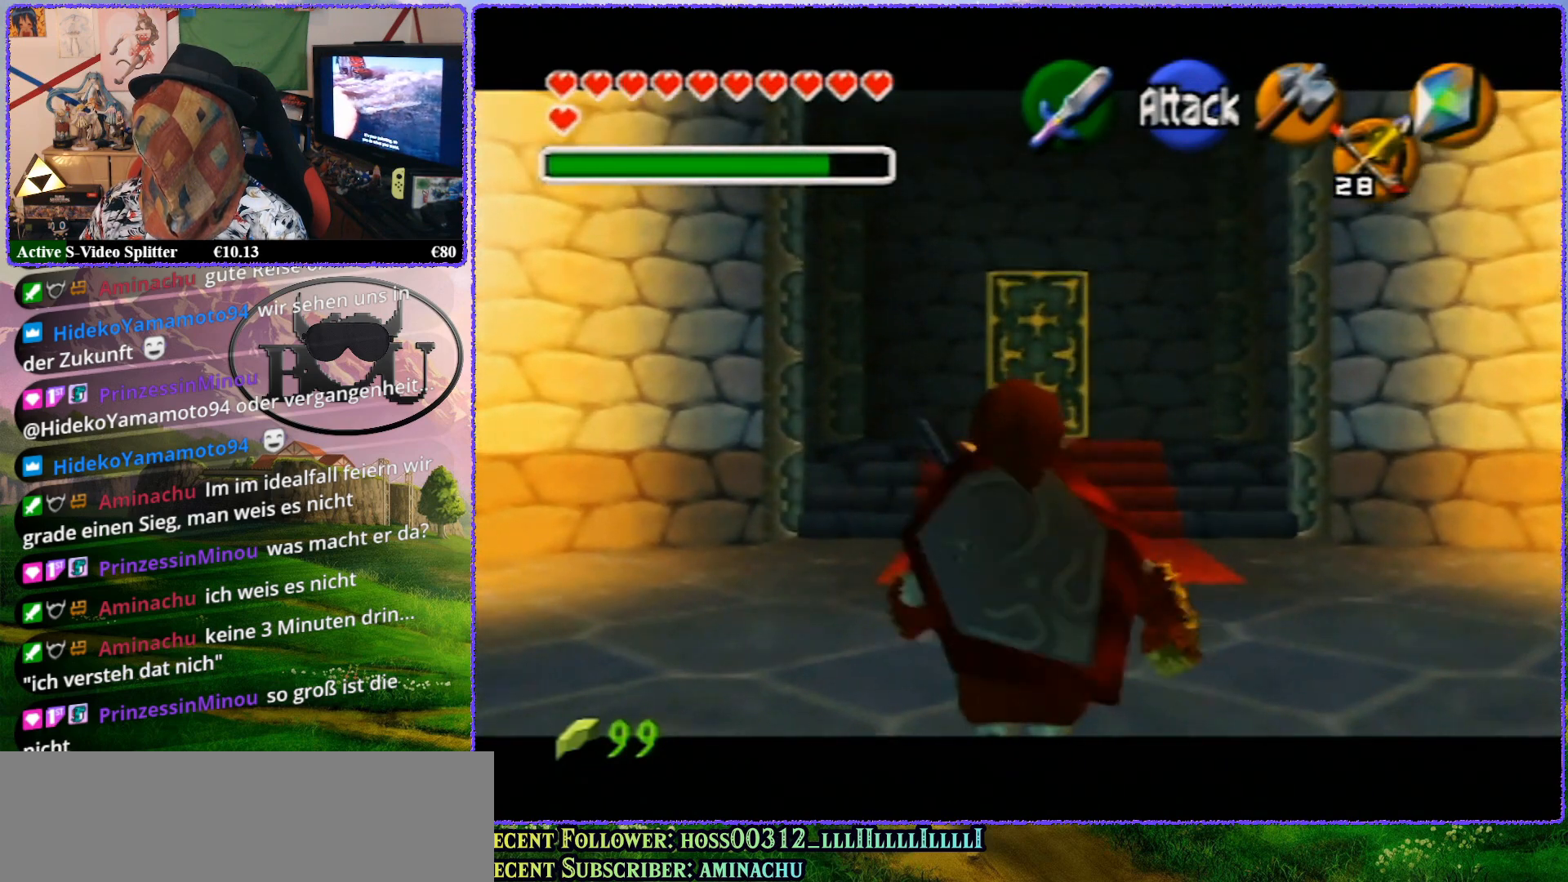
Gameplay with a controller (Nintendo layout); each line is a JSON object with the inputs held at the frame after it. "events" lists button and stick changes between this image and that frame as [ms after this image, input, new state], when the widget could be followed in between. Not read: L1 L3 R3.
{"buttons": ["Z"], "left_stick": "up", "events": []}
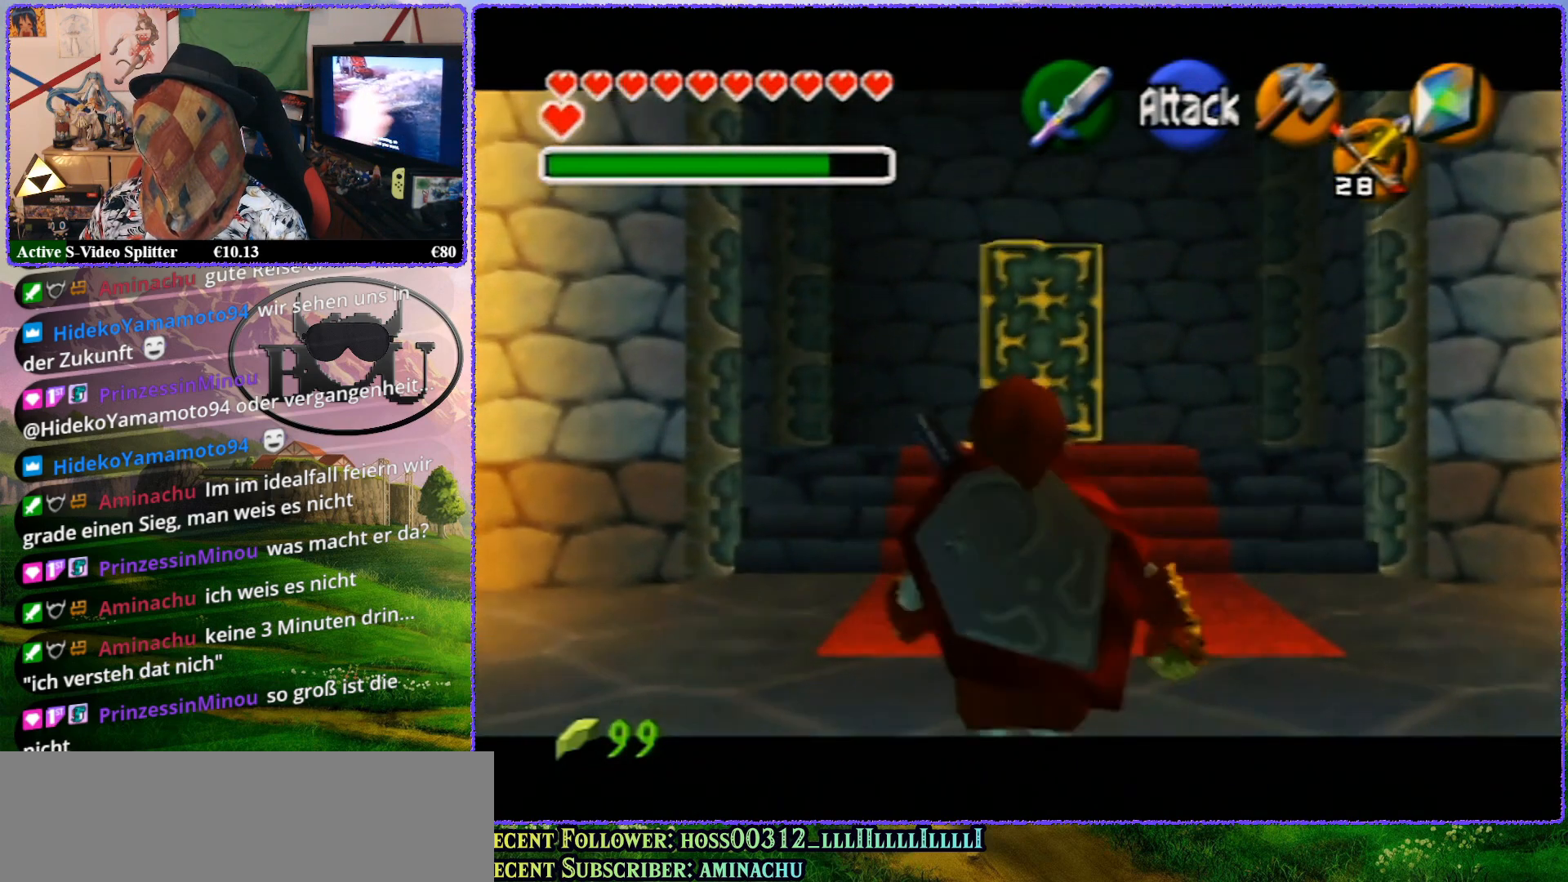
{"buttons": ["Z"], "left_stick": "up", "events": []}
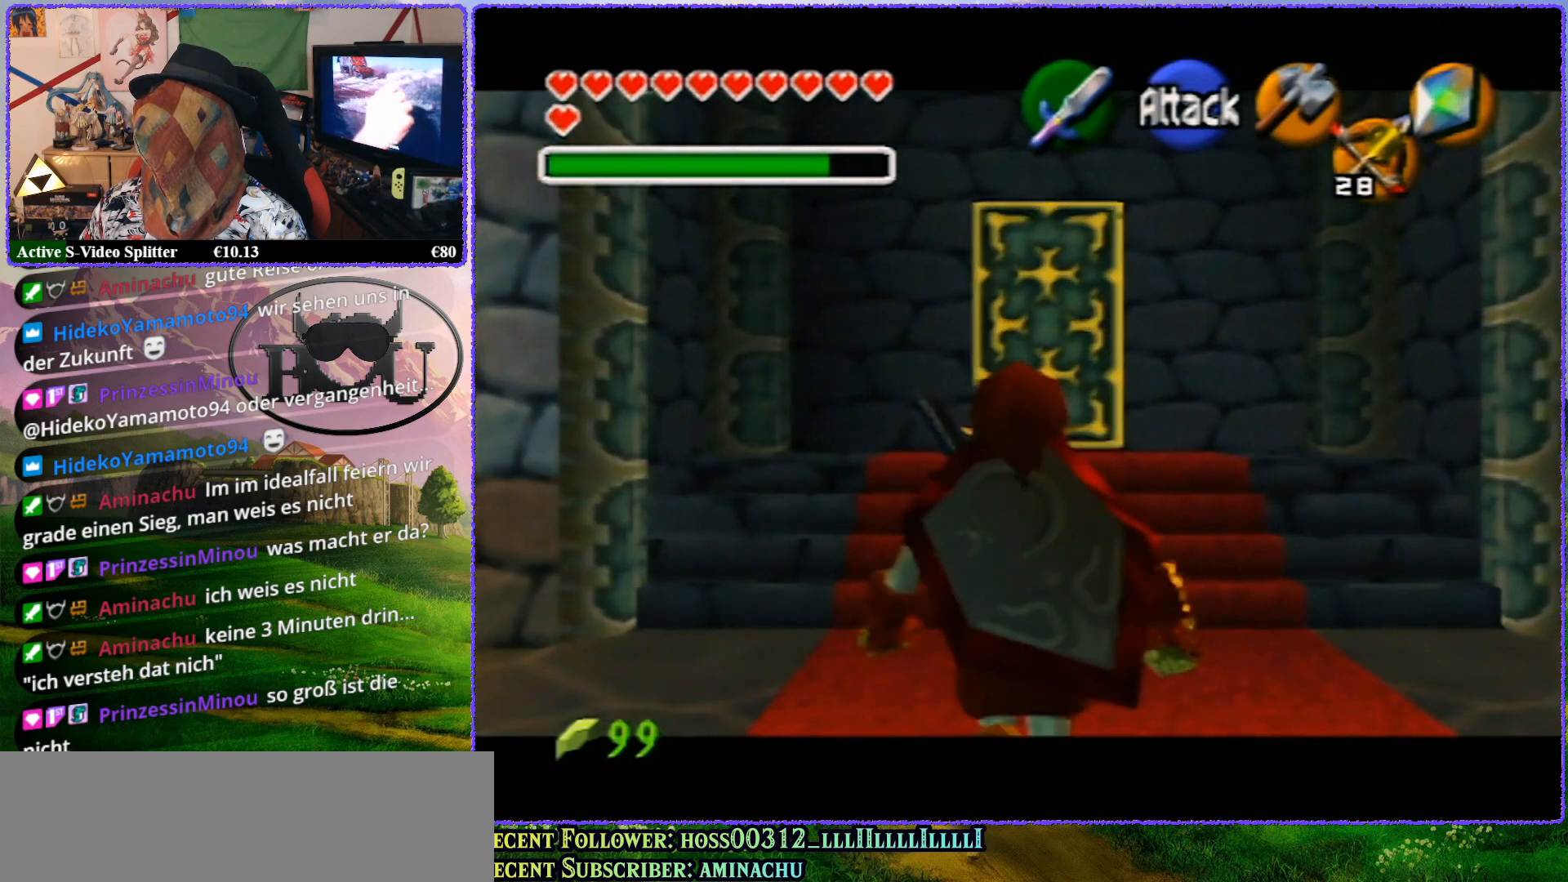
{"buttons": ["Z"], "left_stick": "up", "events": []}
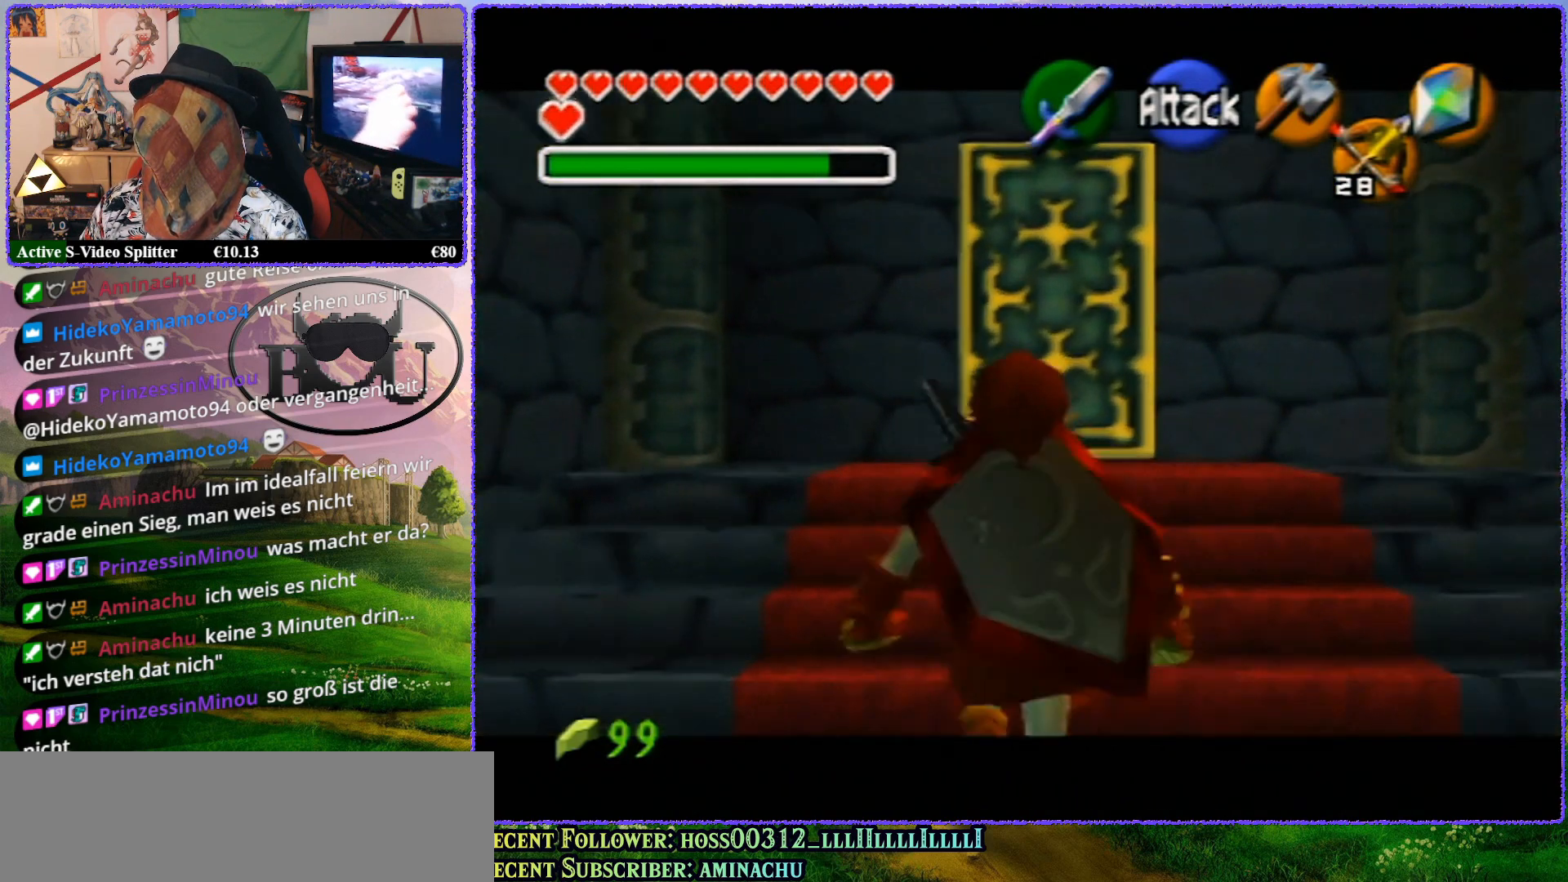
{"buttons": ["Z"], "left_stick": "up", "events": []}
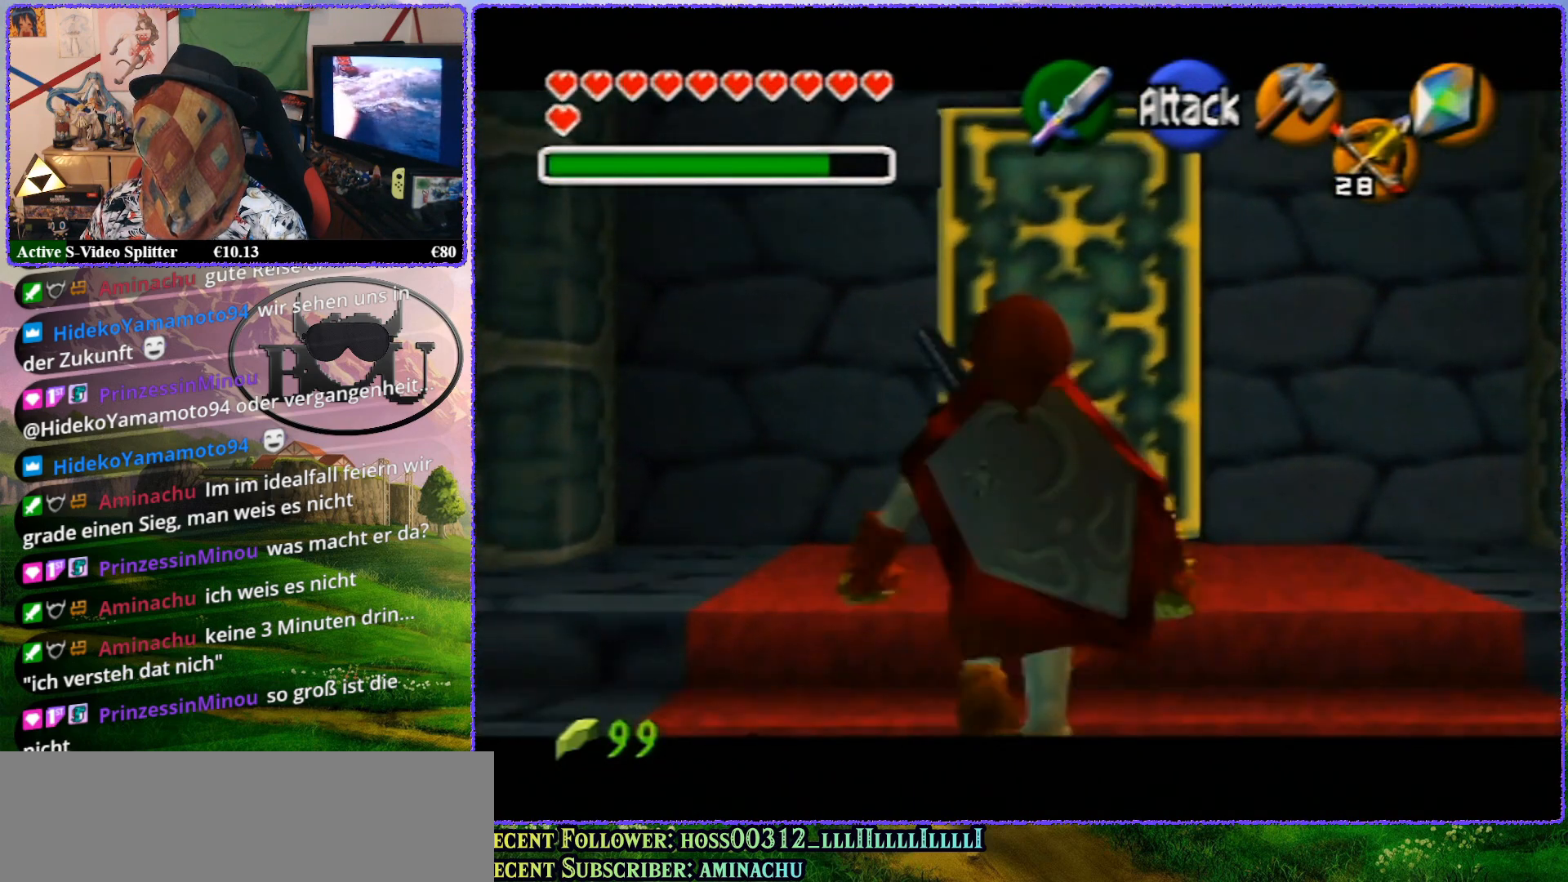
{"buttons": ["Z"], "left_stick": "up", "events": []}
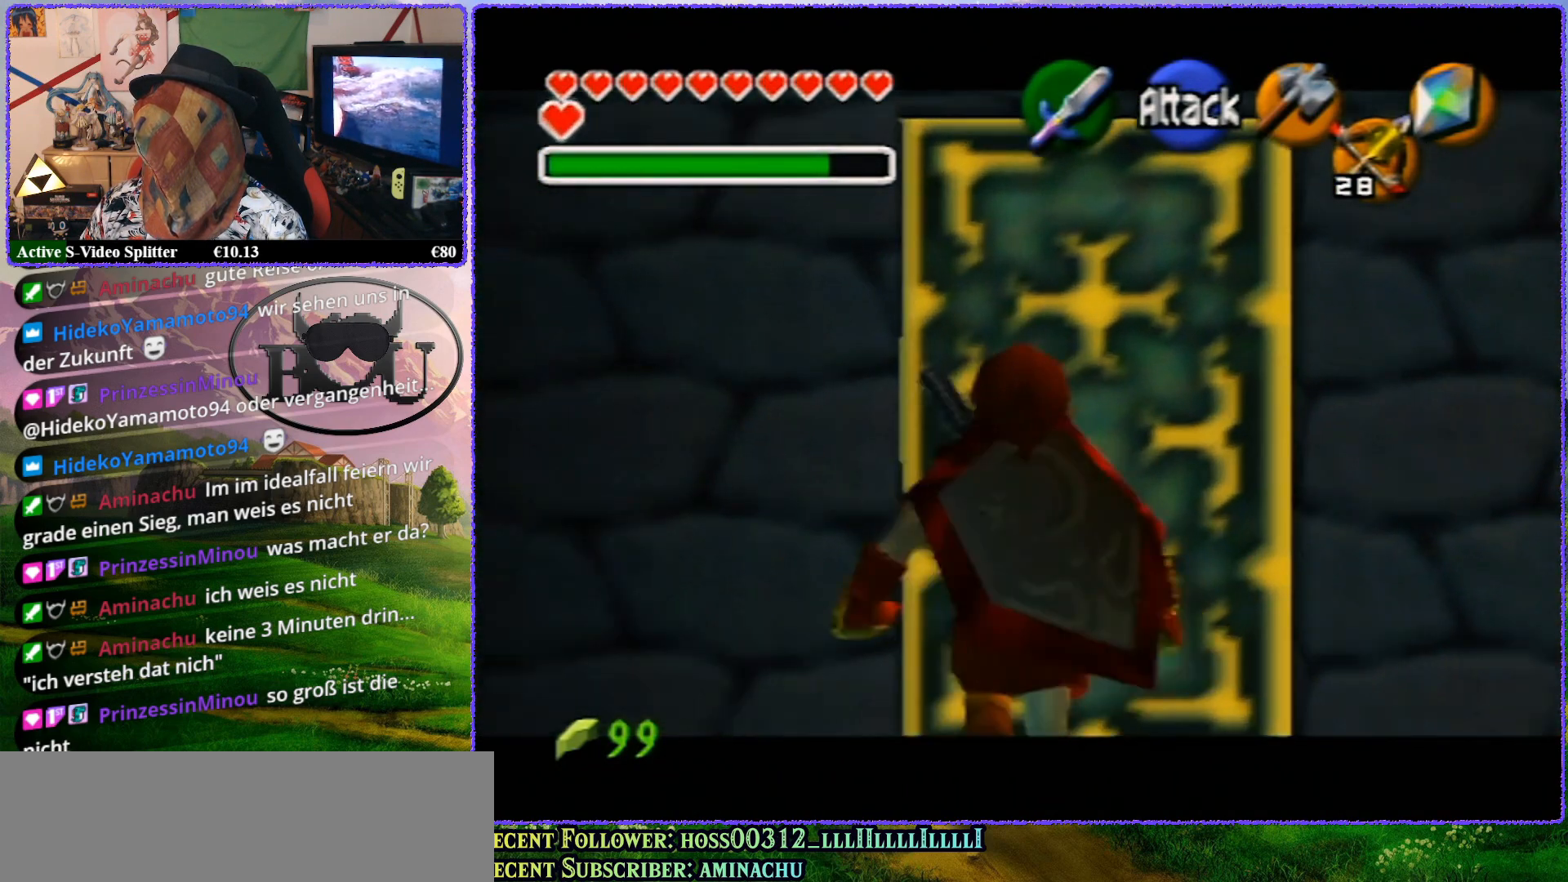
{"buttons": ["Z"], "left_stick": "up", "events": []}
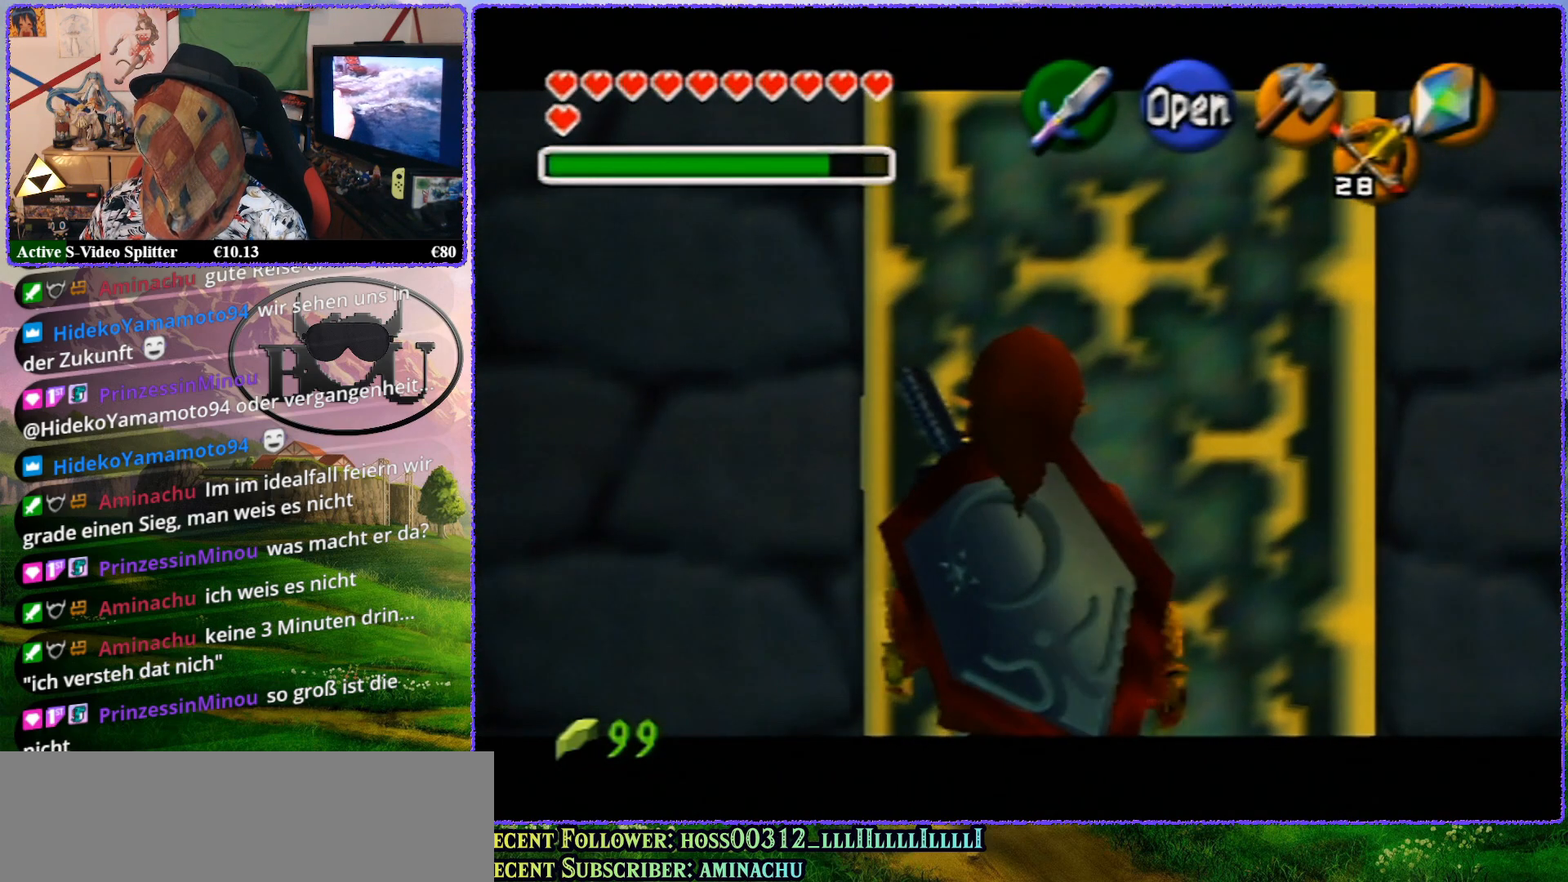
{"buttons": ["Z"], "left_stick": "up", "events": [[333, "A", "down"], [417, "A", "up"]]}
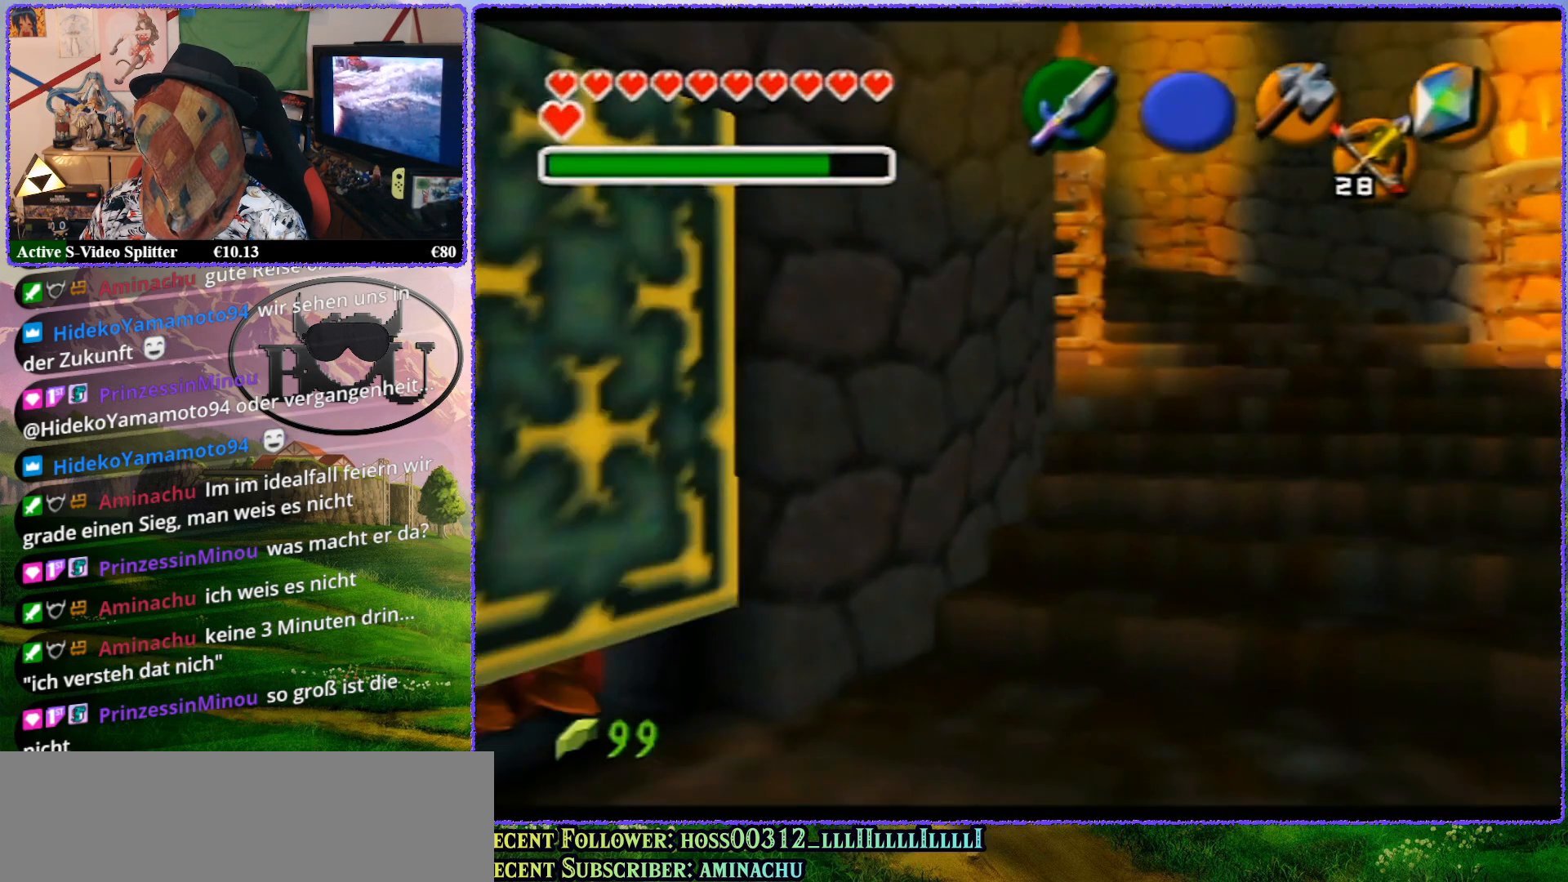
{"buttons": ["Z"], "left_stick": "up", "events": []}
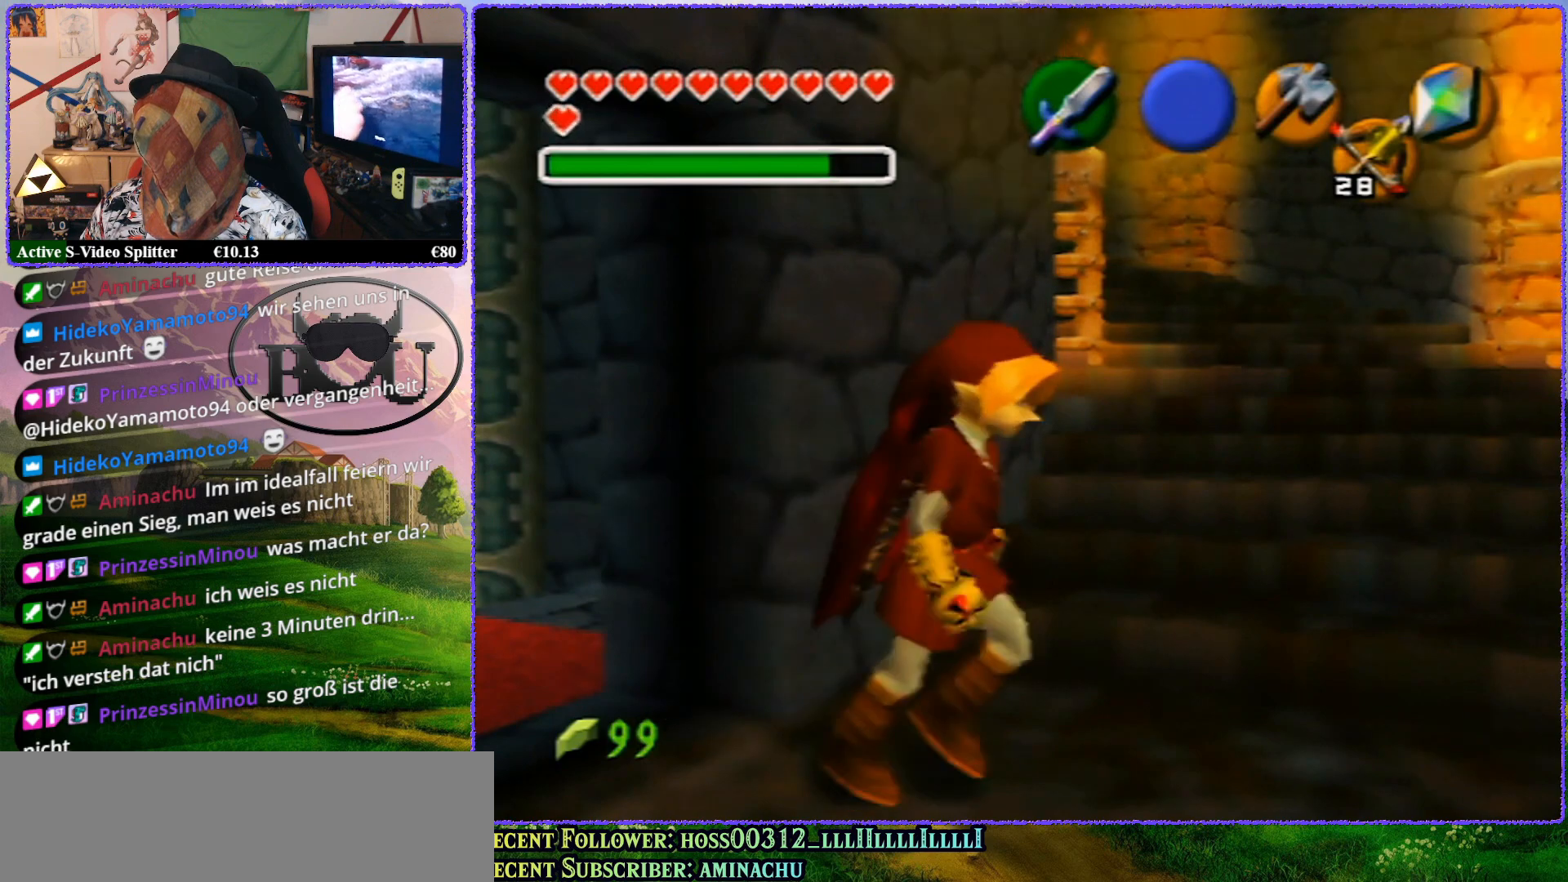
{"buttons": [], "left_stick": "center", "events": [[50, "Z", "up"], [133, "left_stick", "center"]]}
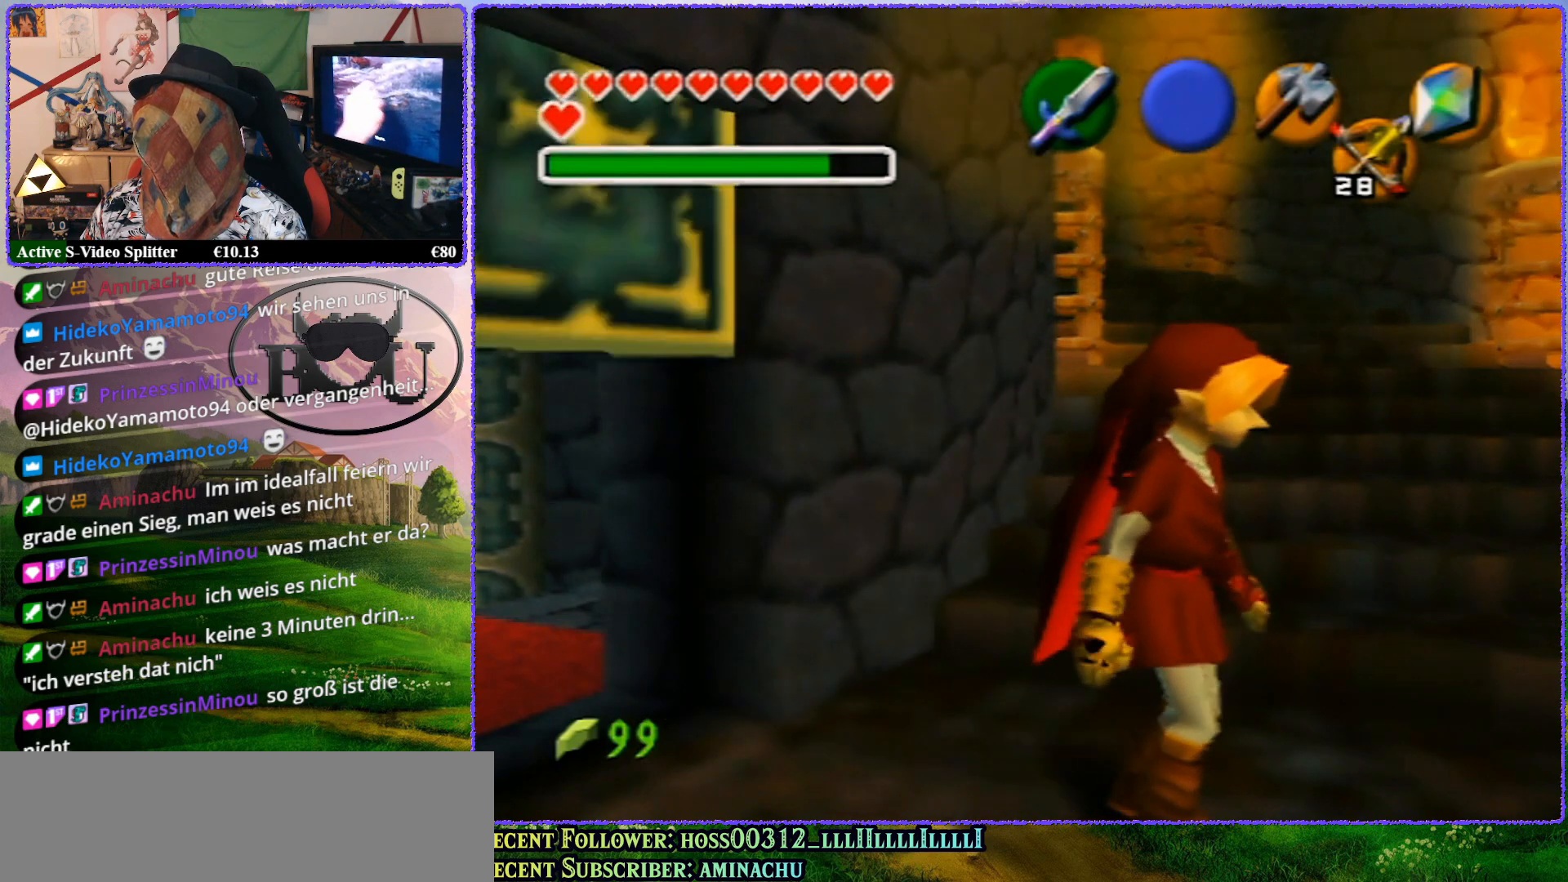
{"buttons": [], "left_stick": "center", "events": []}
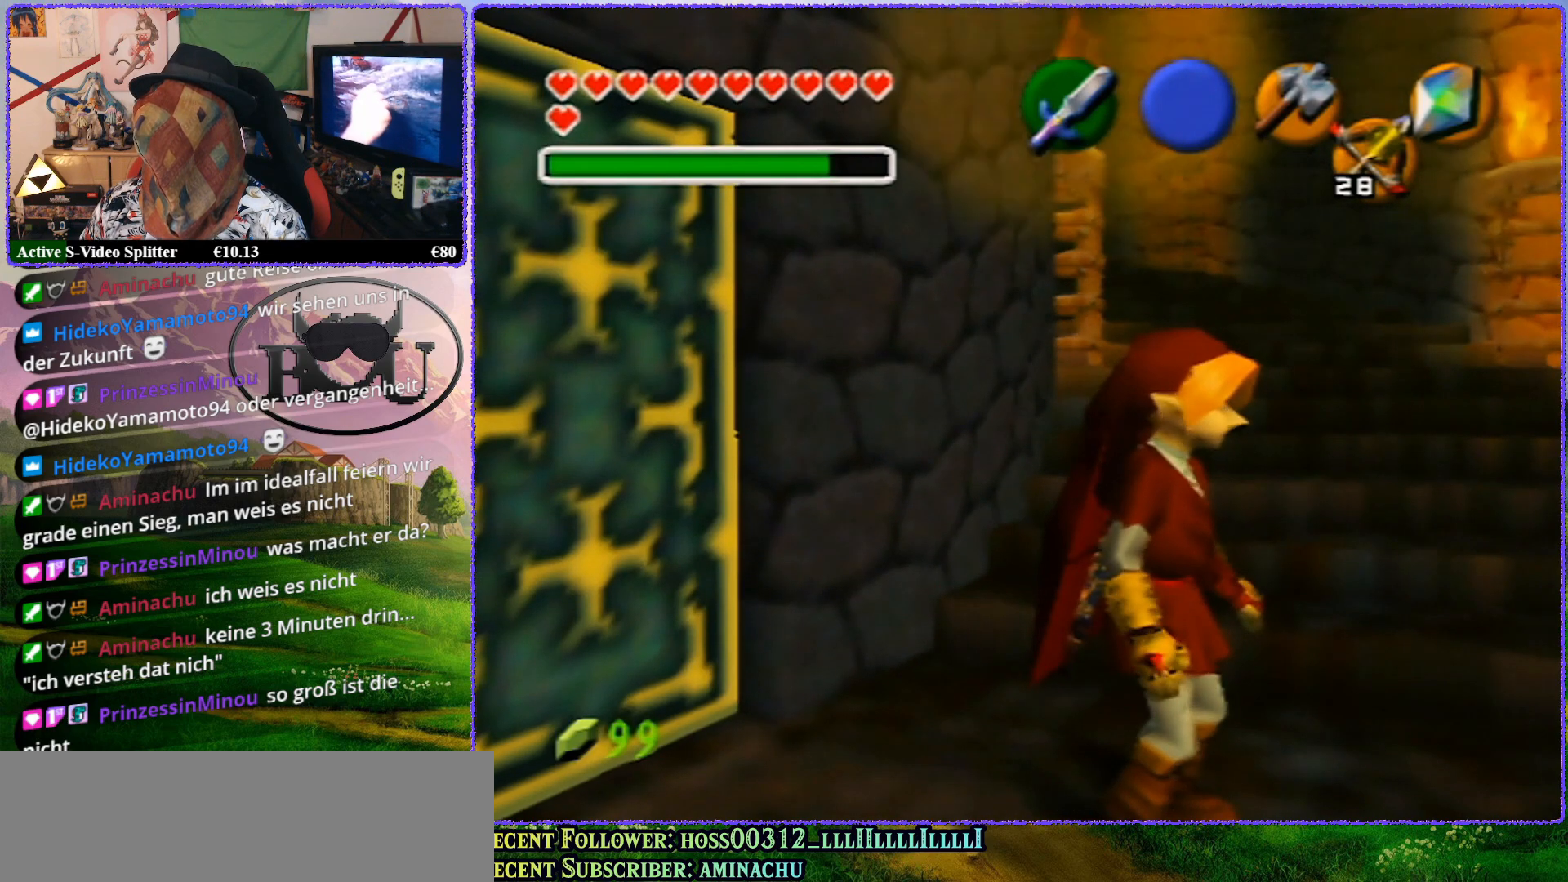
{"buttons": ["Z"], "left_stick": "center", "events": [[383, "Z", "down"]]}
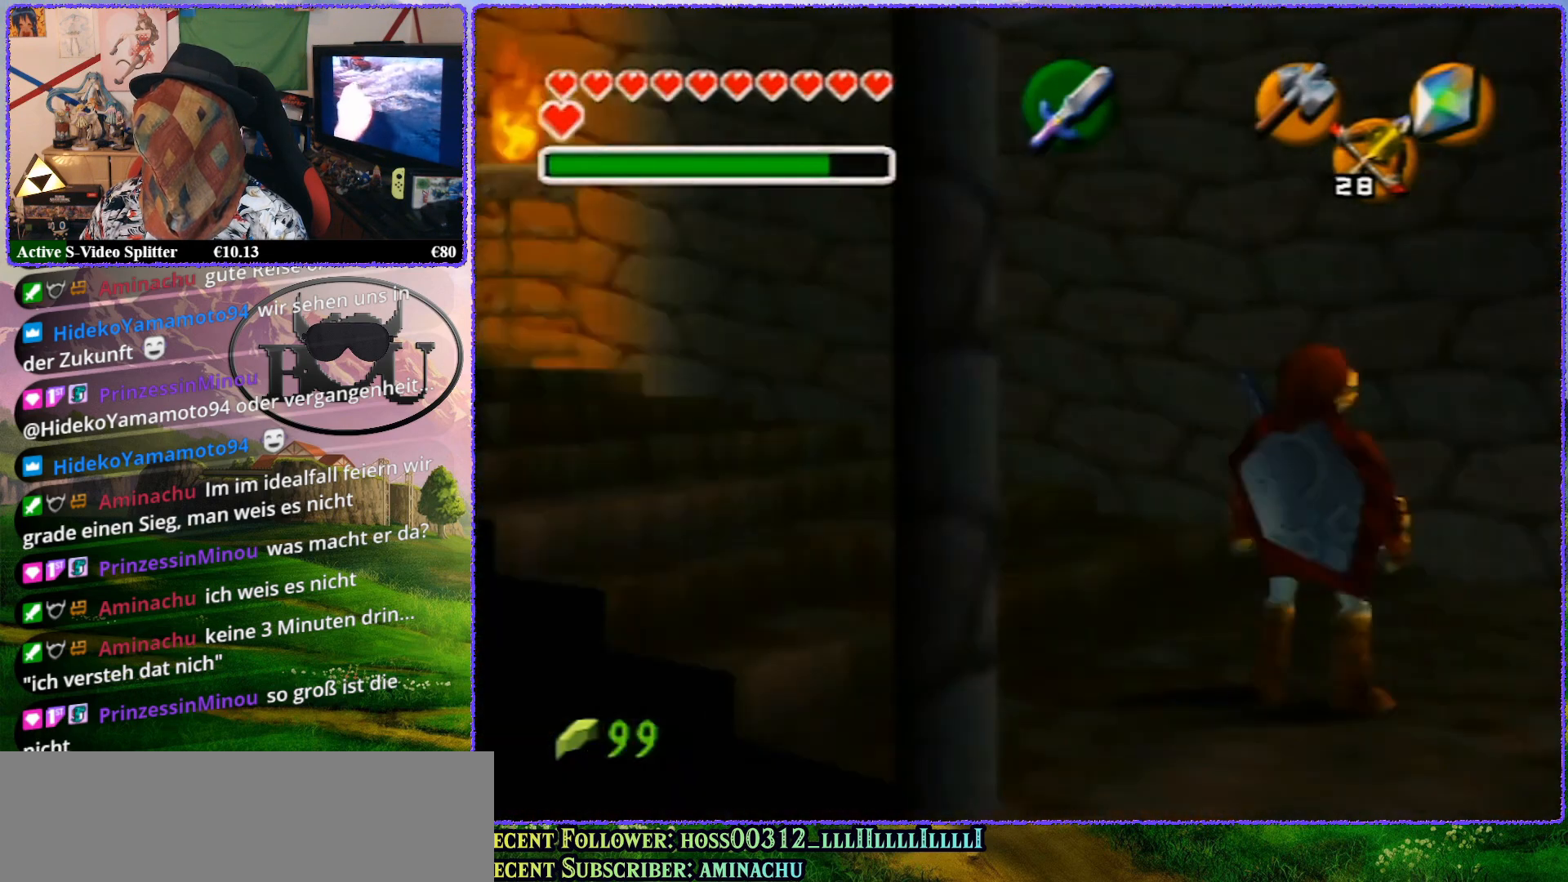
{"buttons": ["Z"], "left_stick": "up", "events": [[267, "left_stick", "up"]]}
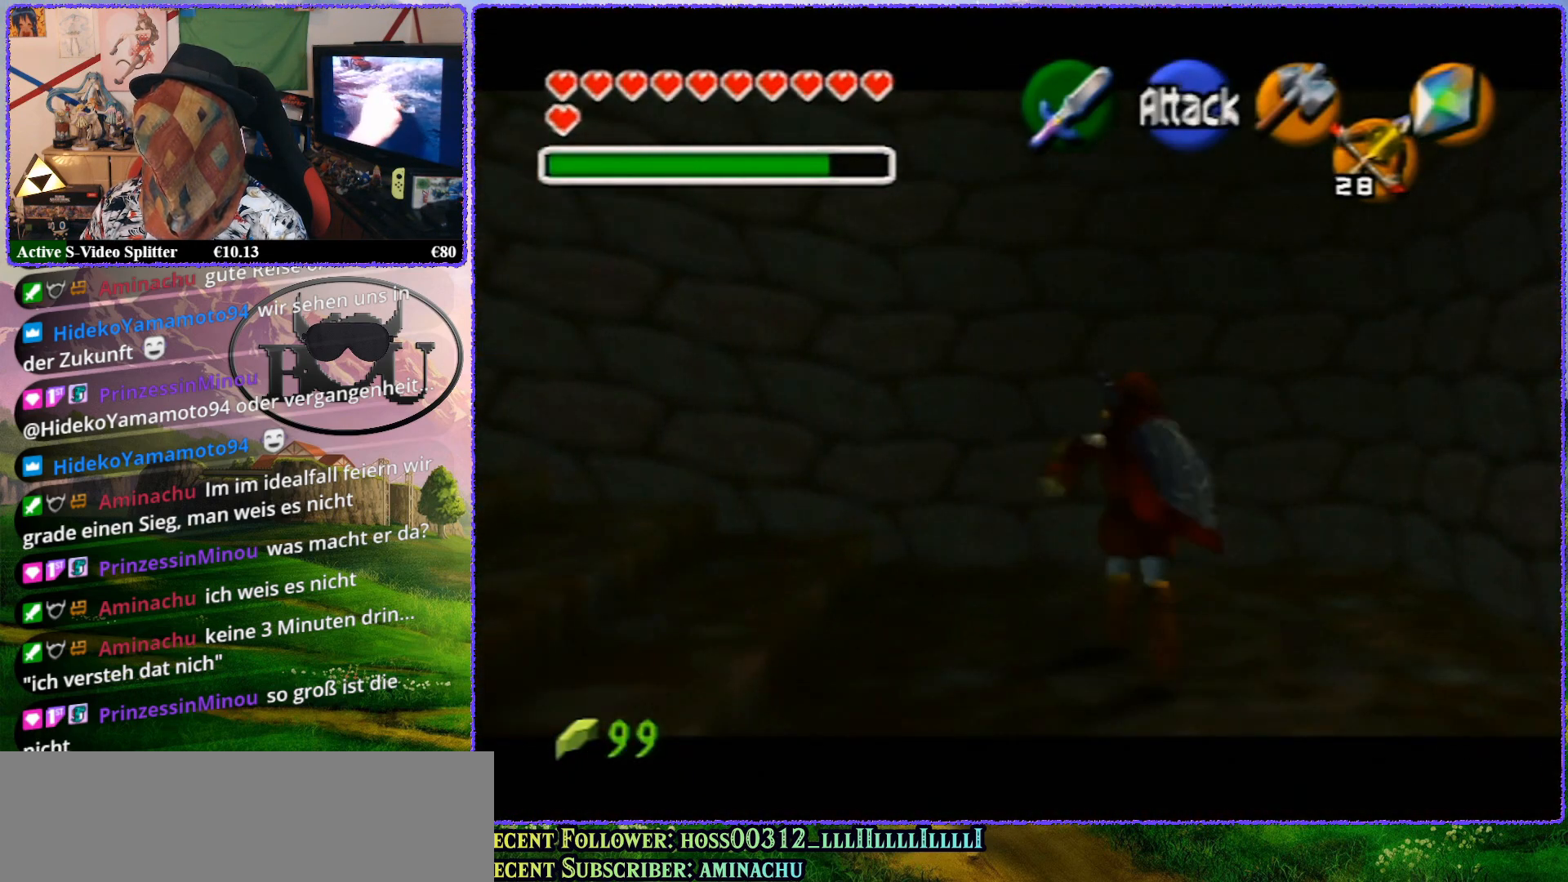
{"buttons": ["Z"], "left_stick": "up", "events": []}
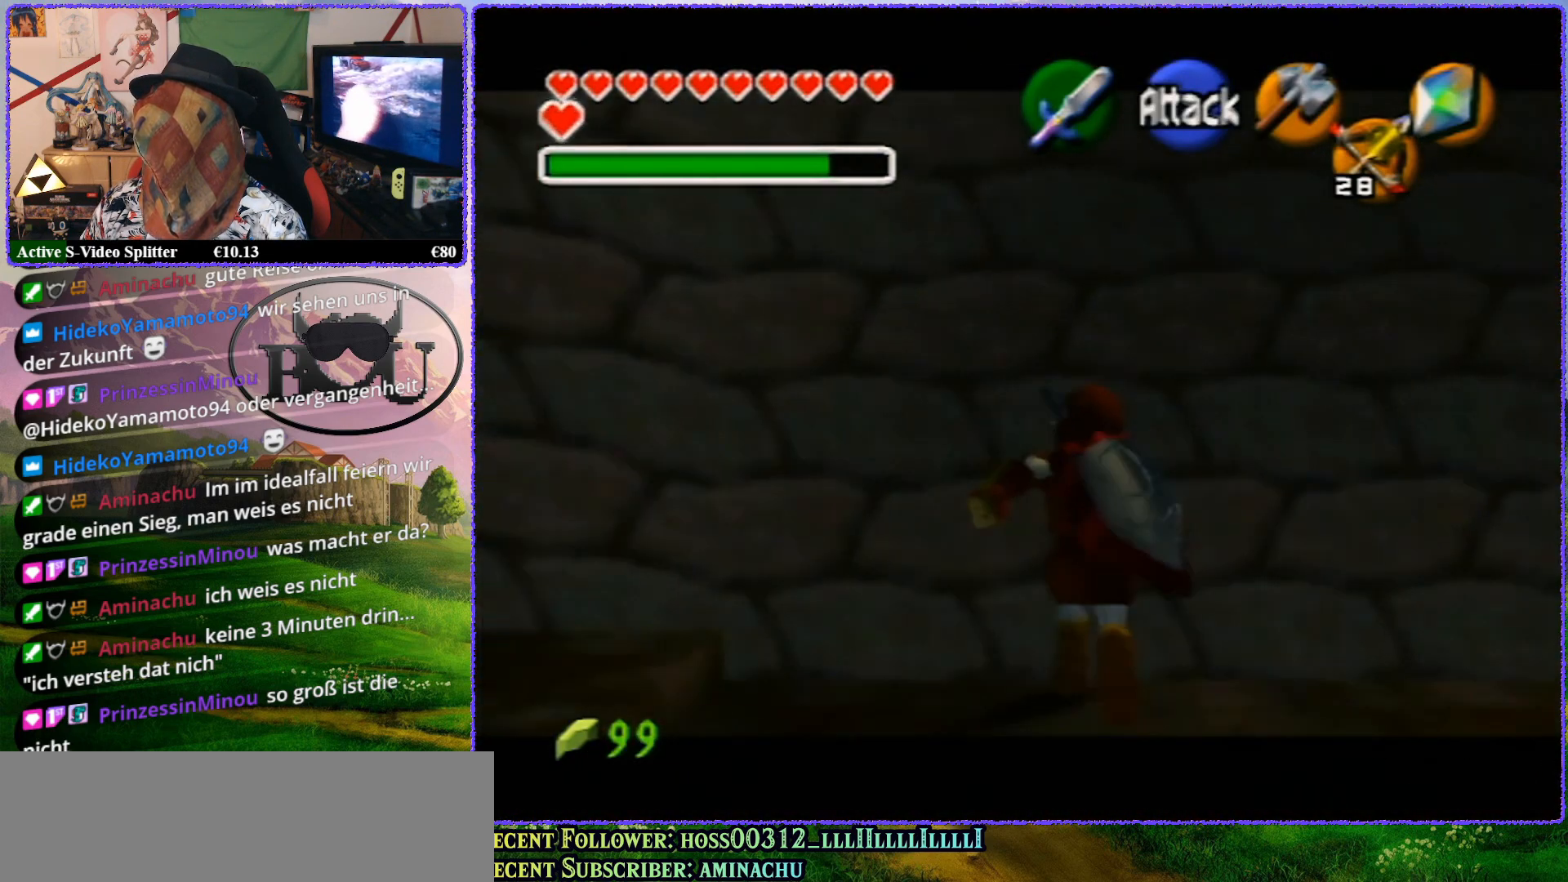
{"buttons": ["Z"], "left_stick": "up", "events": []}
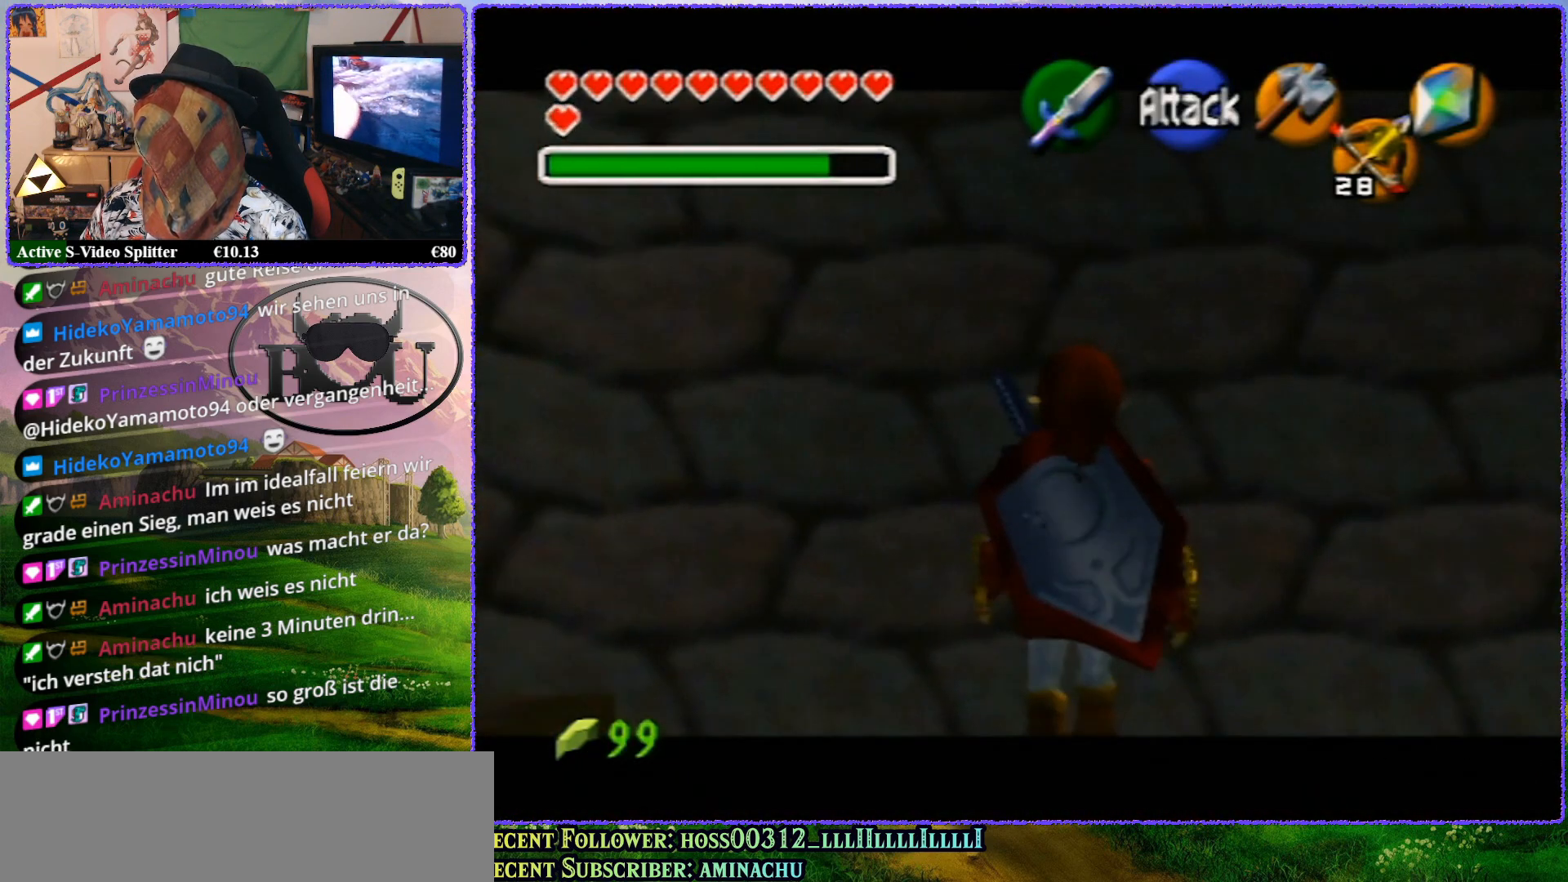
{"buttons": ["R1"], "left_stick": "center", "events": [[300, "left_stick", "center"], [333, "R1", "down"], [333, "Z", "up"]]}
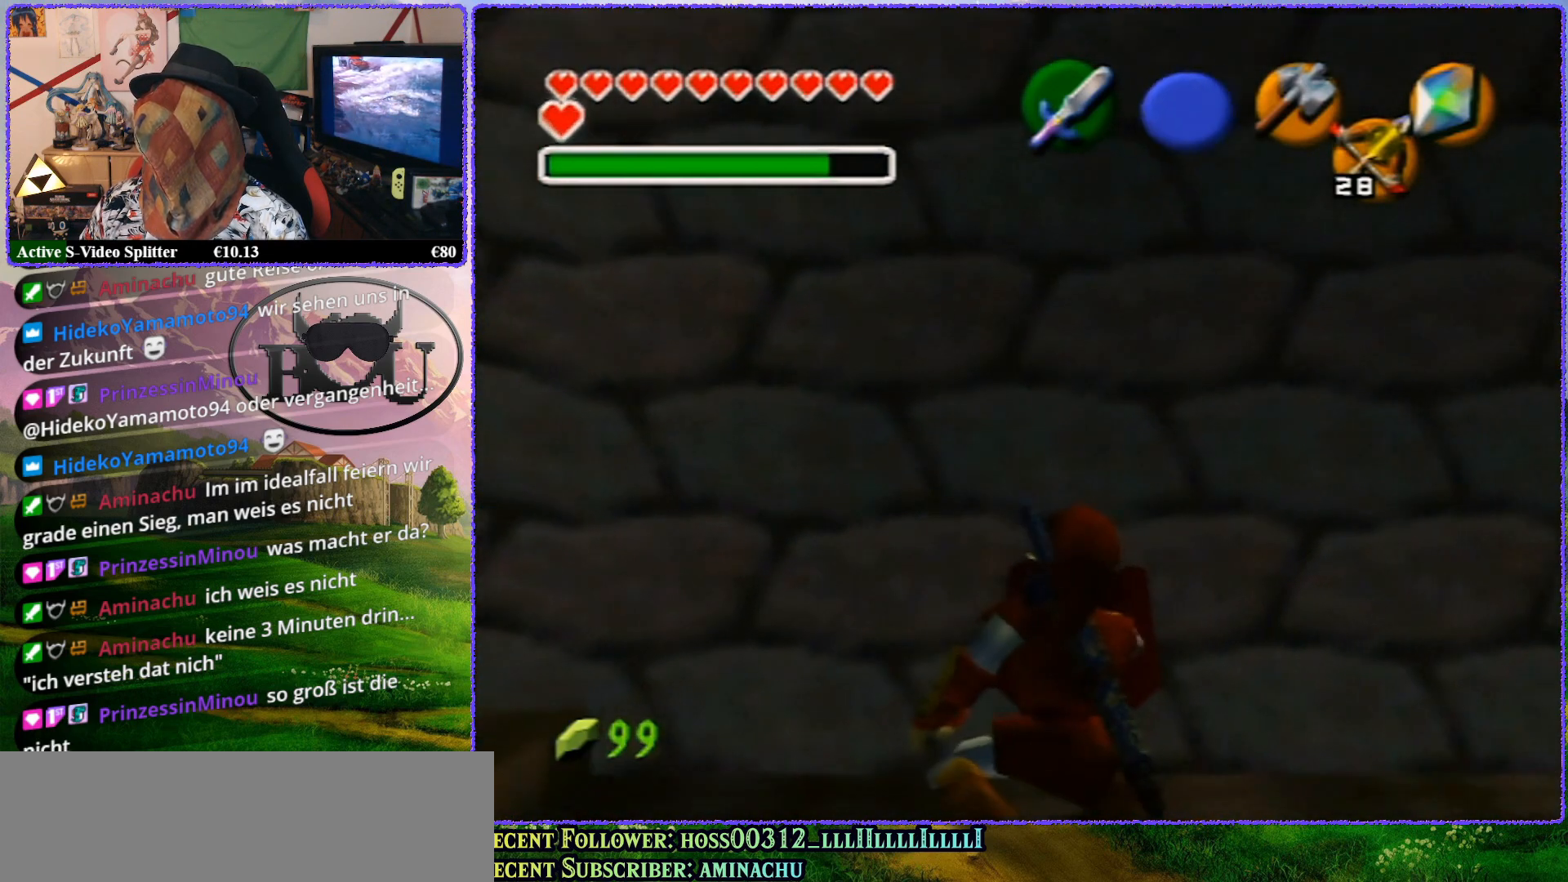
{"buttons": ["R1"], "left_stick": "left", "events": [[117, "left_stick", "left"]]}
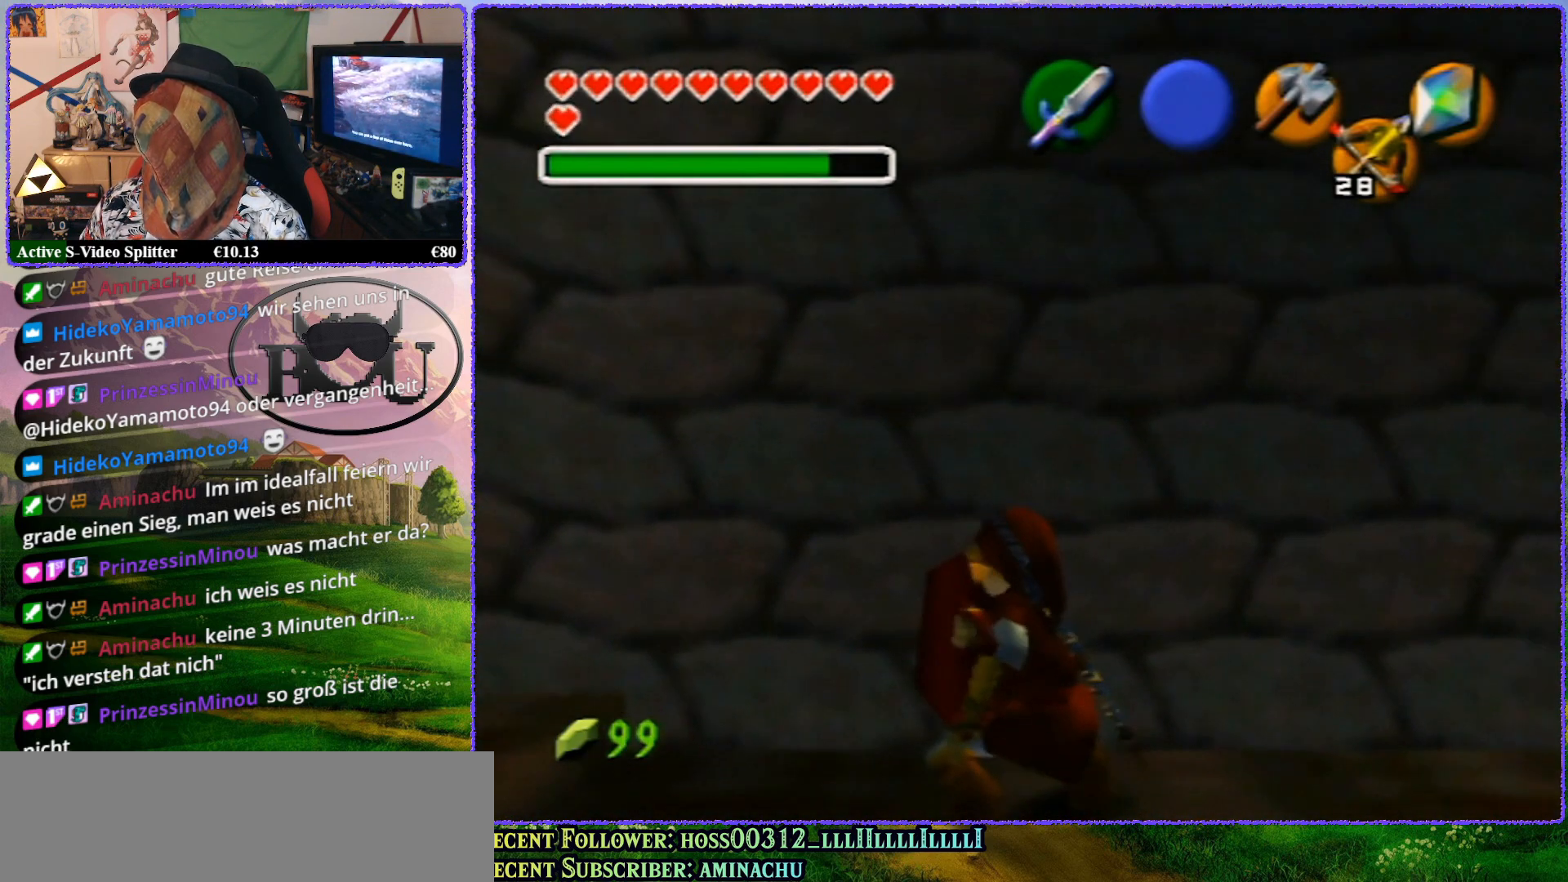
{"buttons": ["Z"], "left_stick": "center", "events": [[17, "R1", "up"], [167, "R1", "down"], [317, "Z", "down"], [350, "R1", "up"], [383, "left_stick", "center"]]}
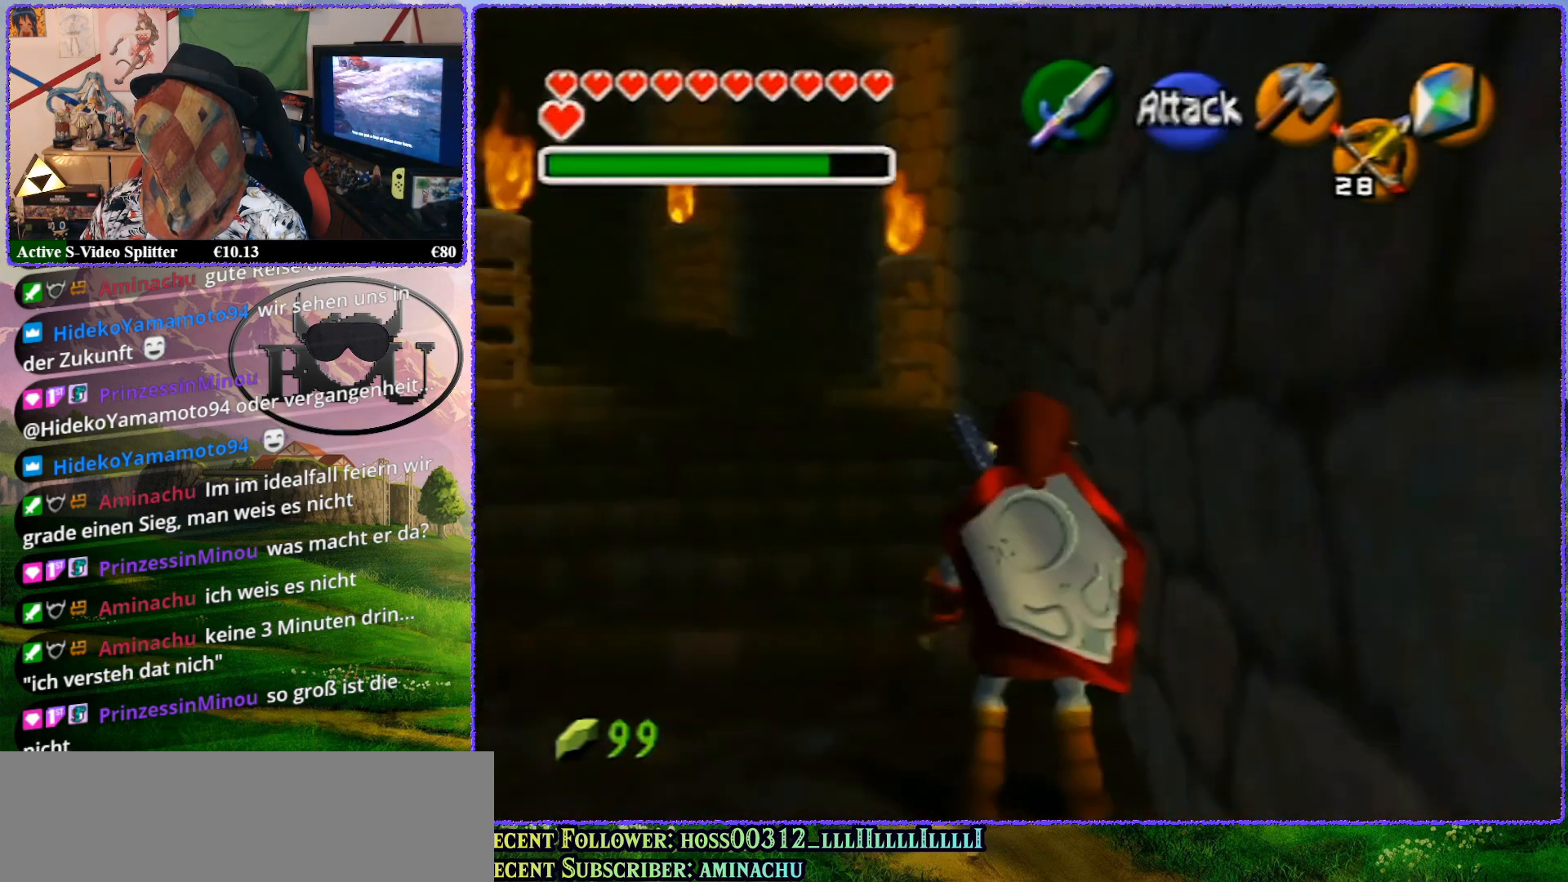
{"buttons": ["Z"], "left_stick": "up", "events": [[100, "left_stick", "up"]]}
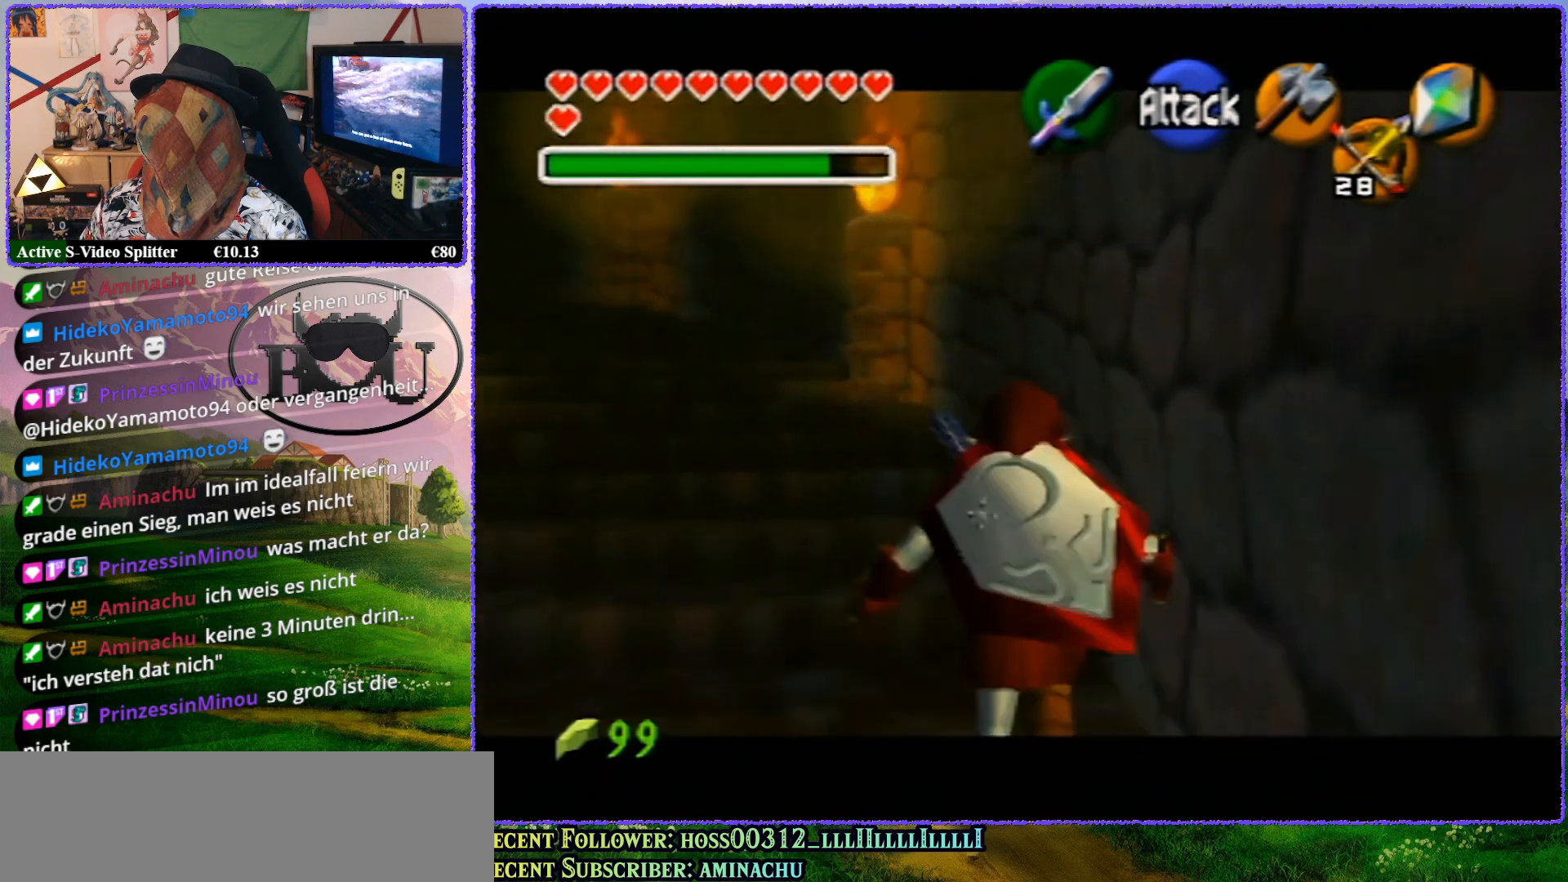
{"buttons": ["A", "Z"], "left_stick": "up", "events": [[167, "A", "down"], [300, "A", "up"], [367, "A", "down"]]}
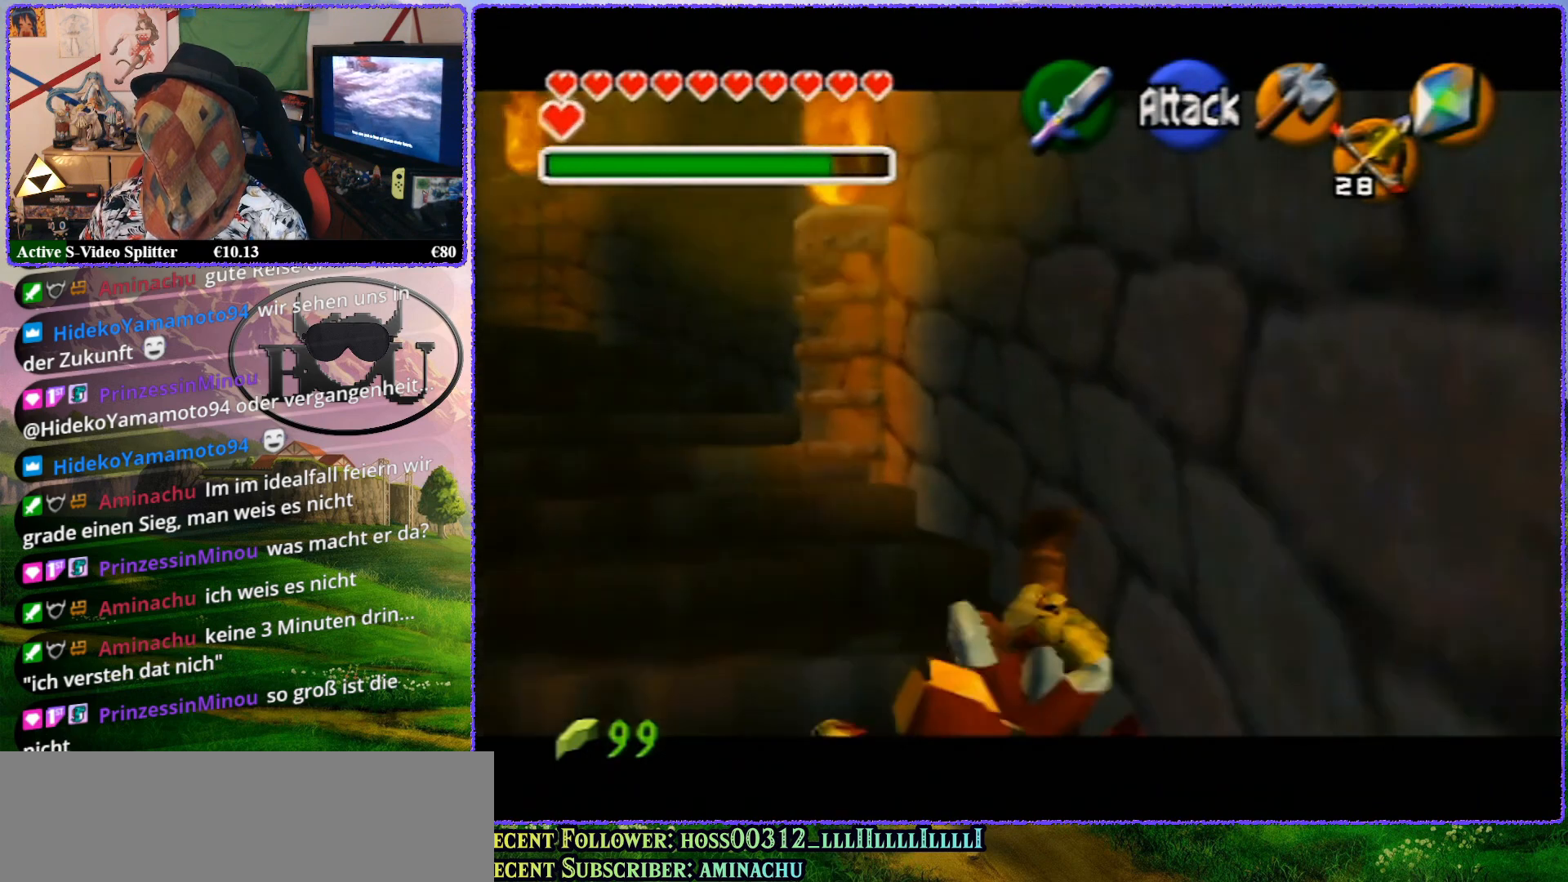
{"buttons": ["Z"], "left_stick": "up", "events": [[17, "A", "up"], [267, "A", "down"], [367, "A", "up"], [450, "A", "down"], [500, "A", "up"]]}
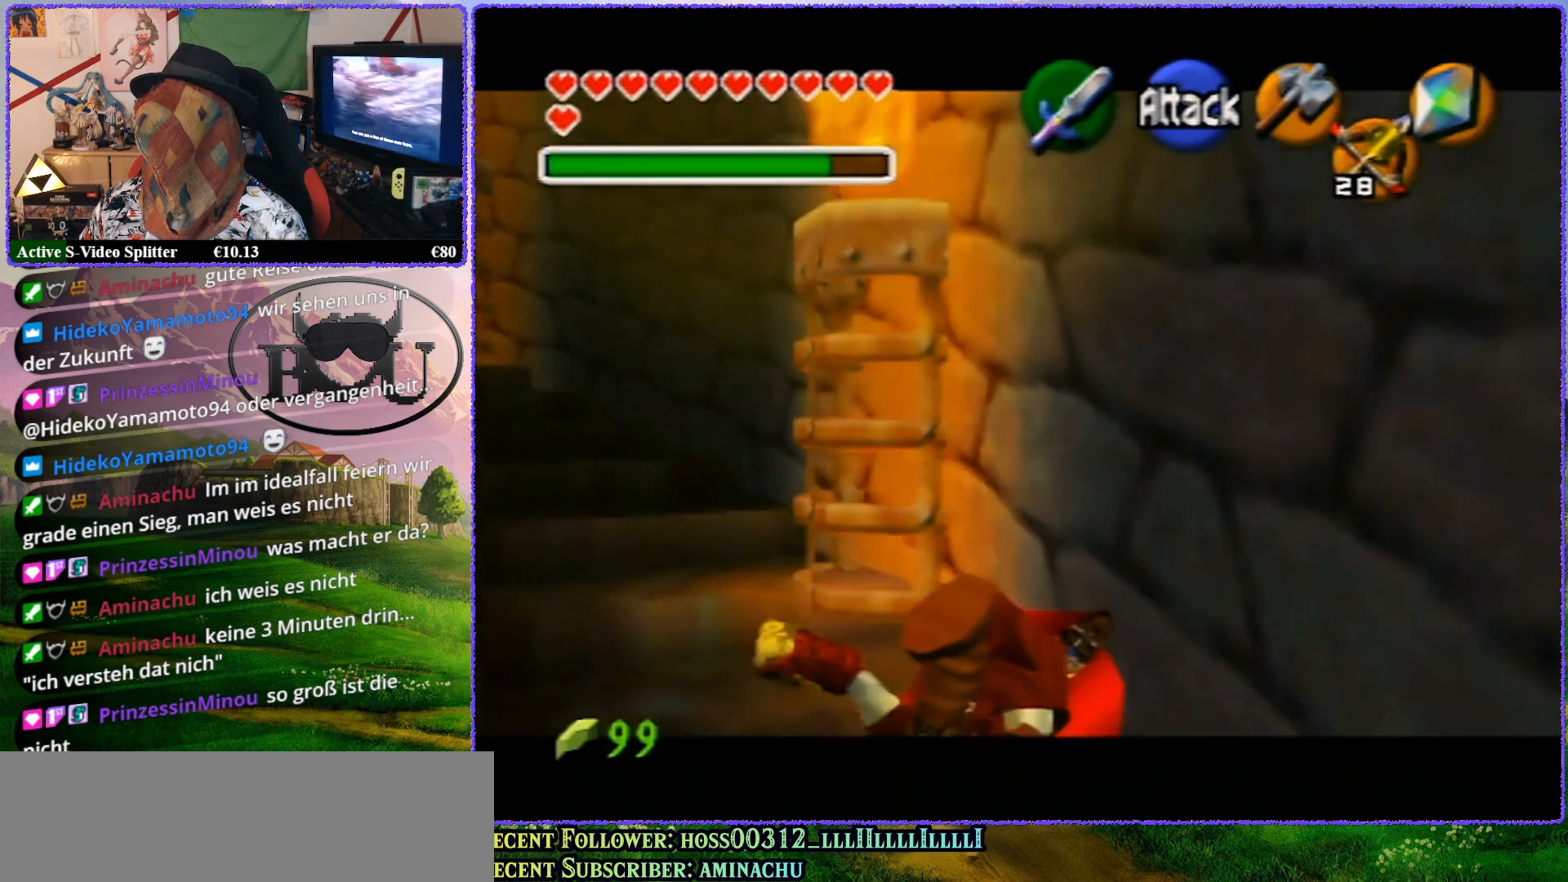
{"buttons": ["Z"], "left_stick": "left", "events": [[67, "A", "down"], [217, "A", "up"], [417, "left_stick", "left"]]}
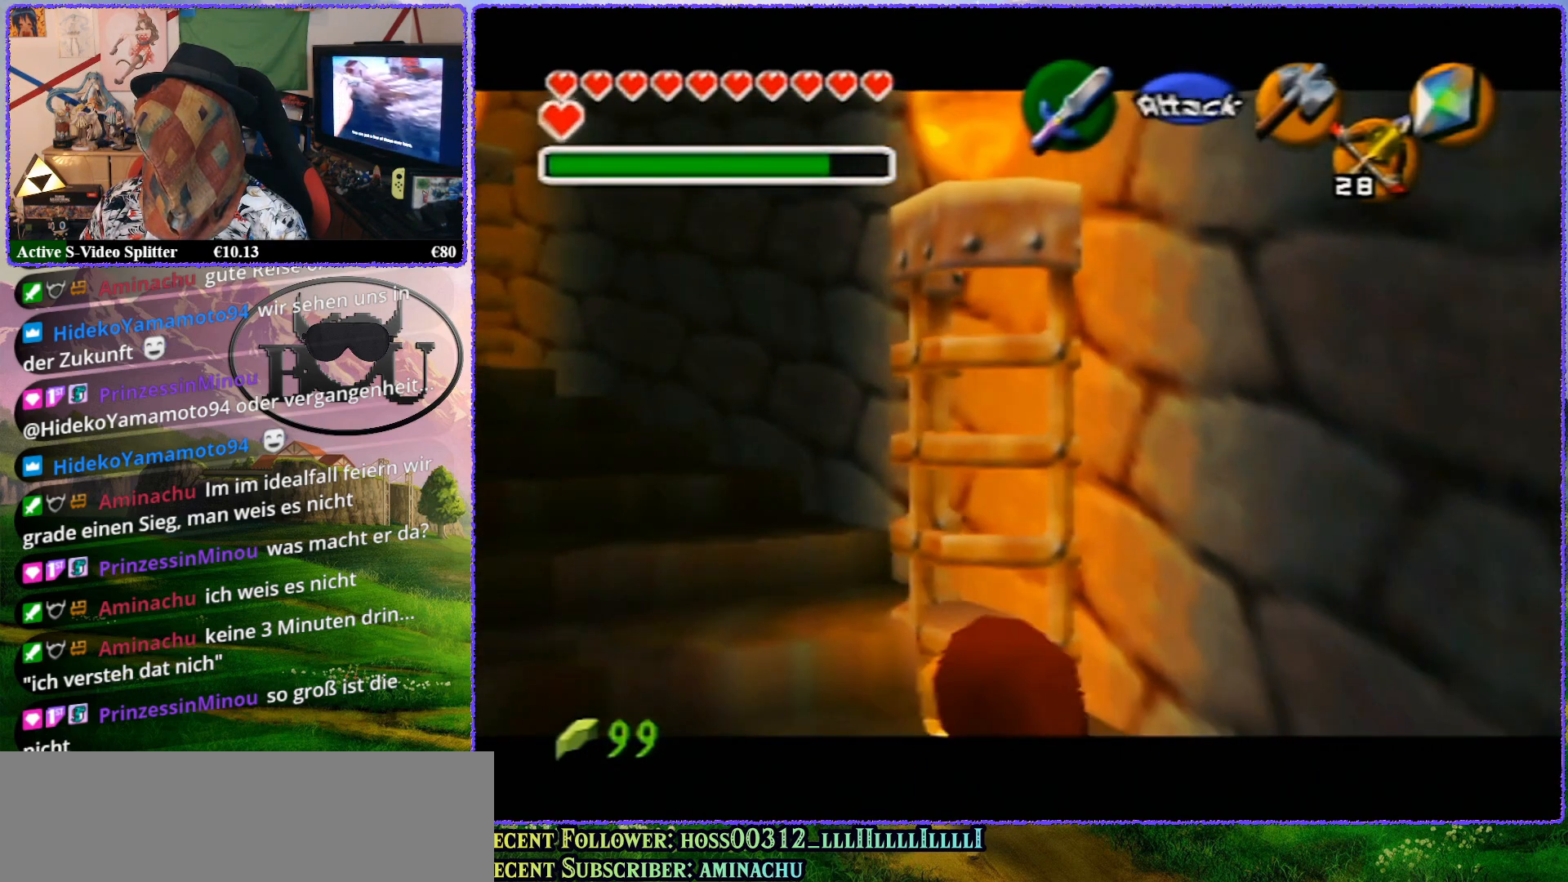
{"buttons": ["Z"], "left_stick": "left", "events": [[17, "A", "down"], [100, "A", "up"]]}
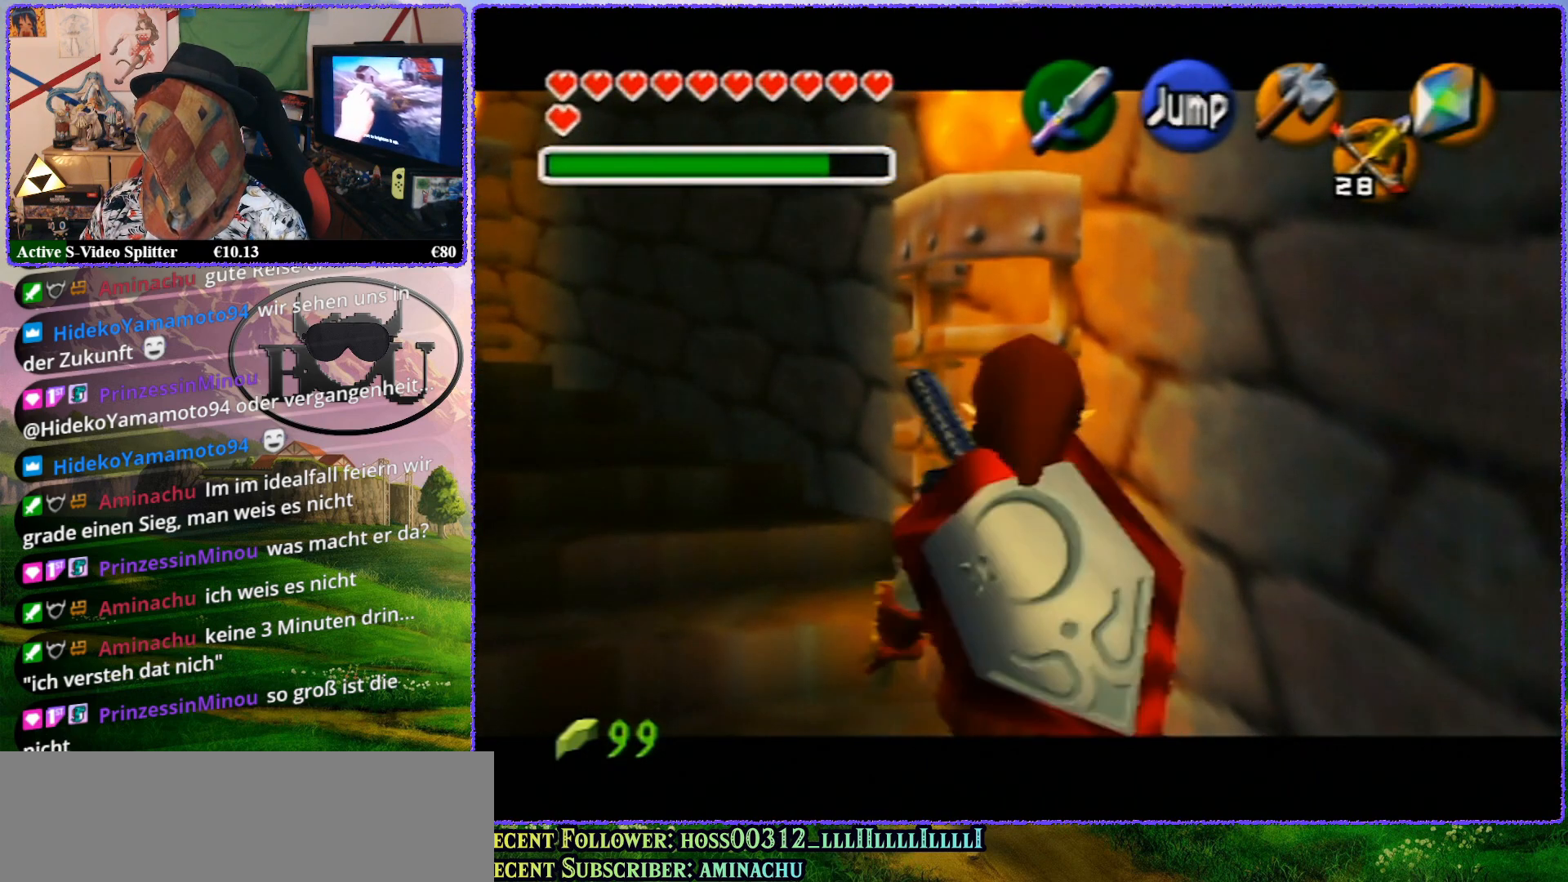
{"buttons": ["Z"], "left_stick": "up-left", "events": [[100, "A", "down"], [233, "A", "up"], [450, "left_stick", "up-left"]]}
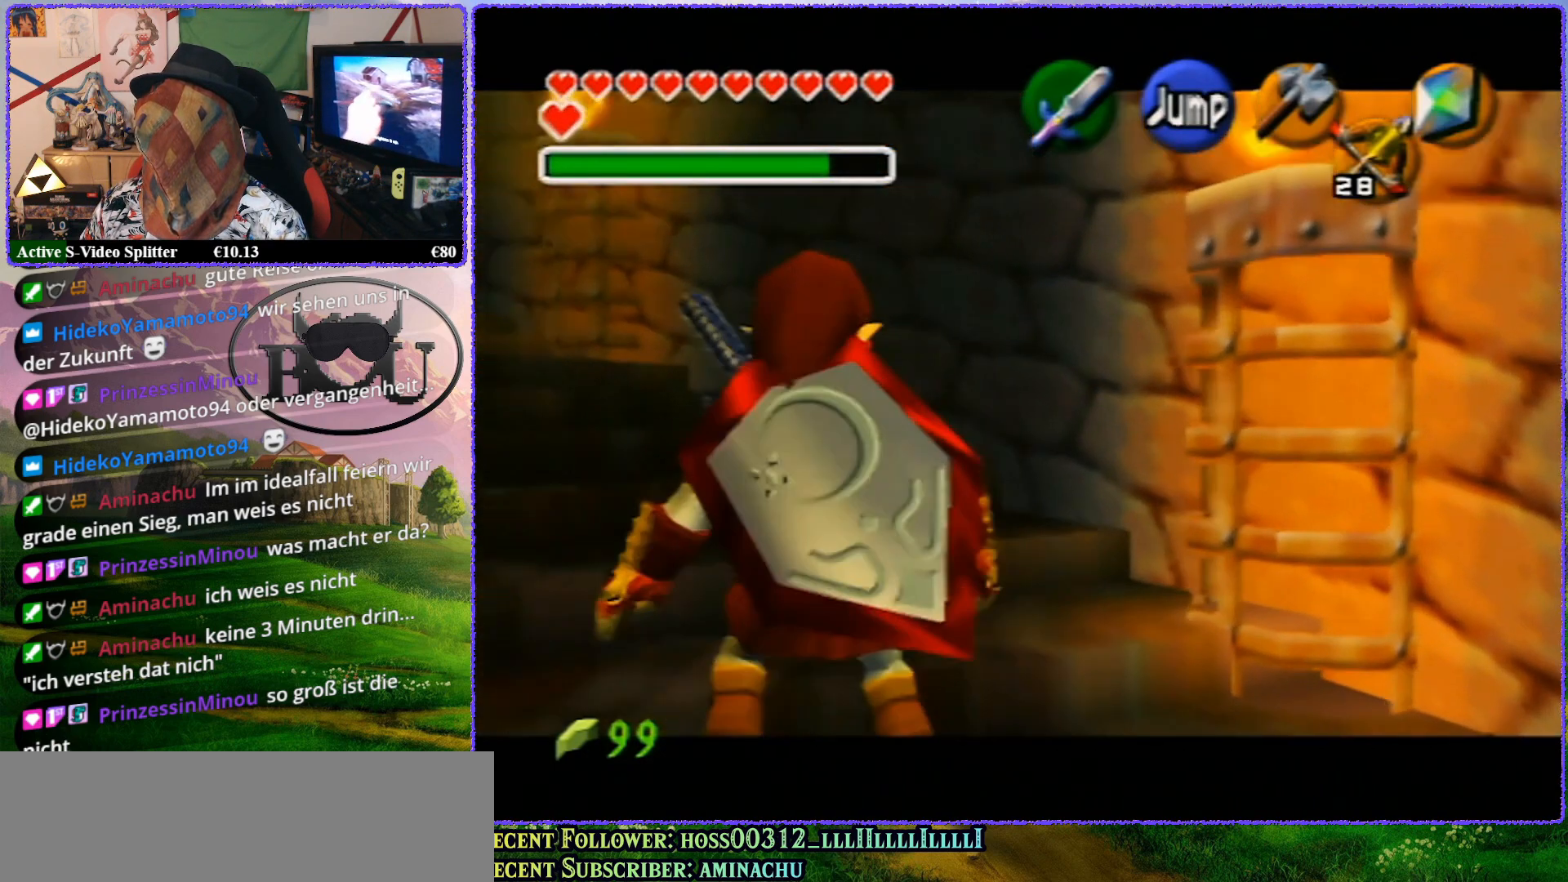
{"buttons": ["Z"], "left_stick": "up", "events": [[17, "left_stick", "up"], [350, "C_RIGHT", "down"], [383, "C_RIGHT", "up"]]}
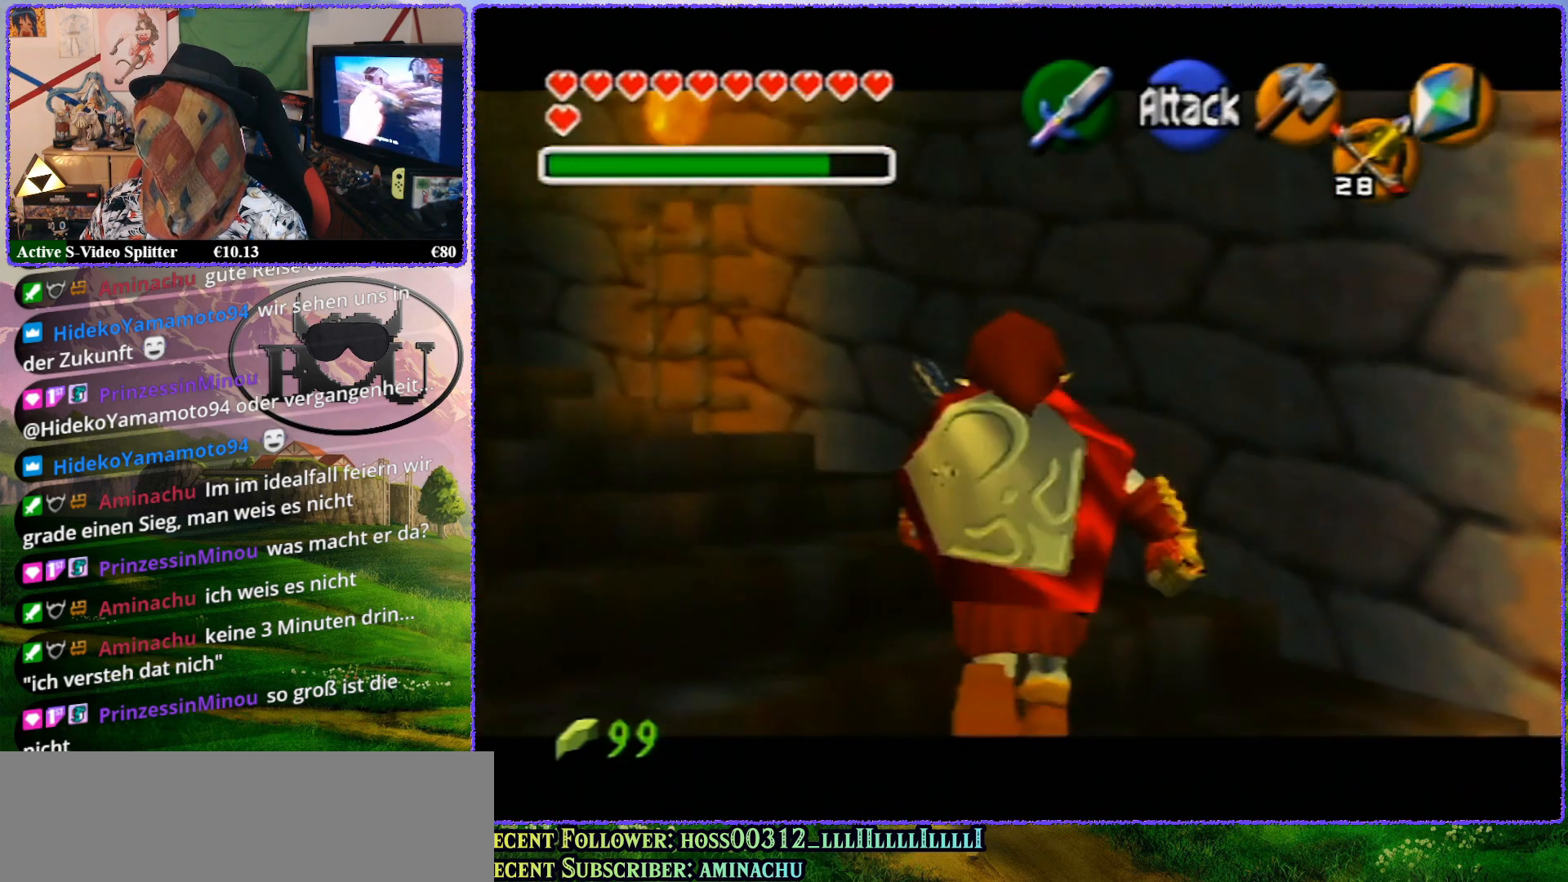
{"buttons": ["Z"], "left_stick": "up", "events": []}
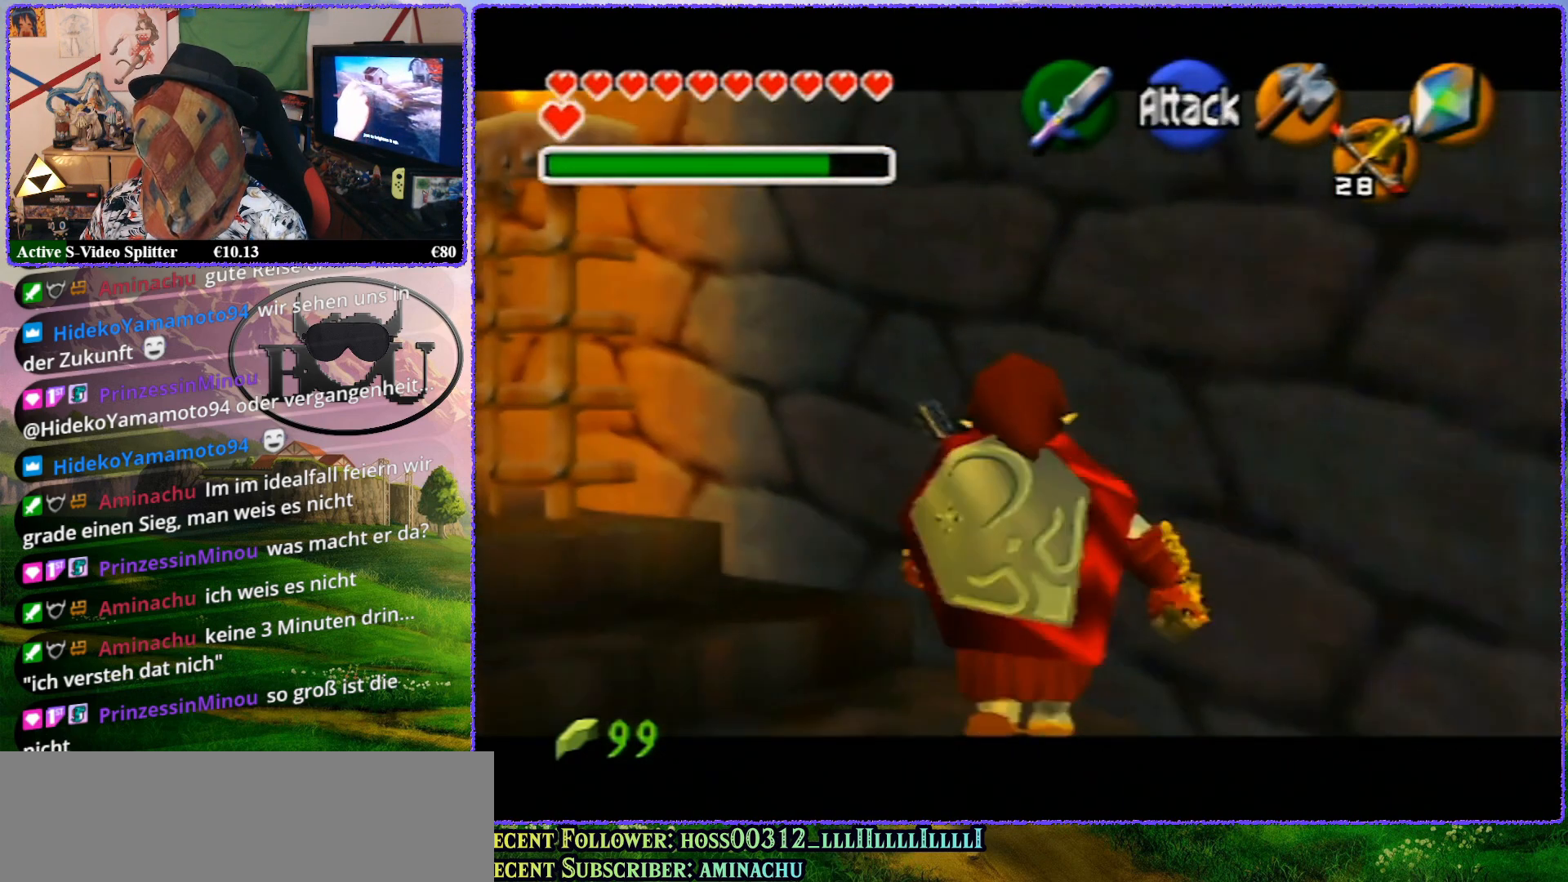
{"buttons": ["Z"], "left_stick": "up", "events": []}
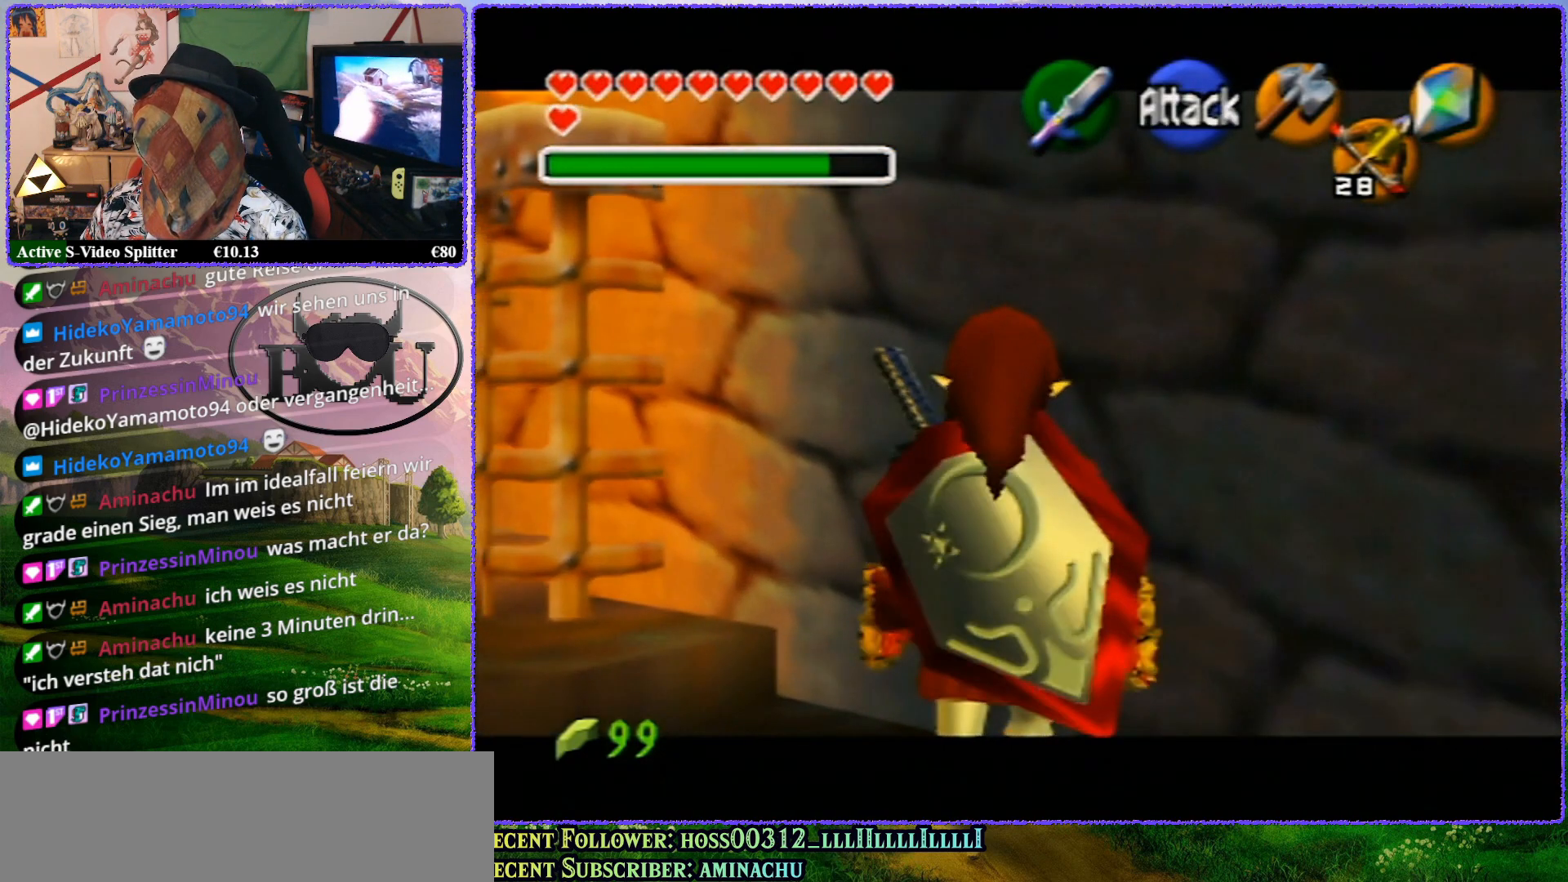
{"buttons": ["Z"], "left_stick": "left", "events": [[483, "left_stick", "left"]]}
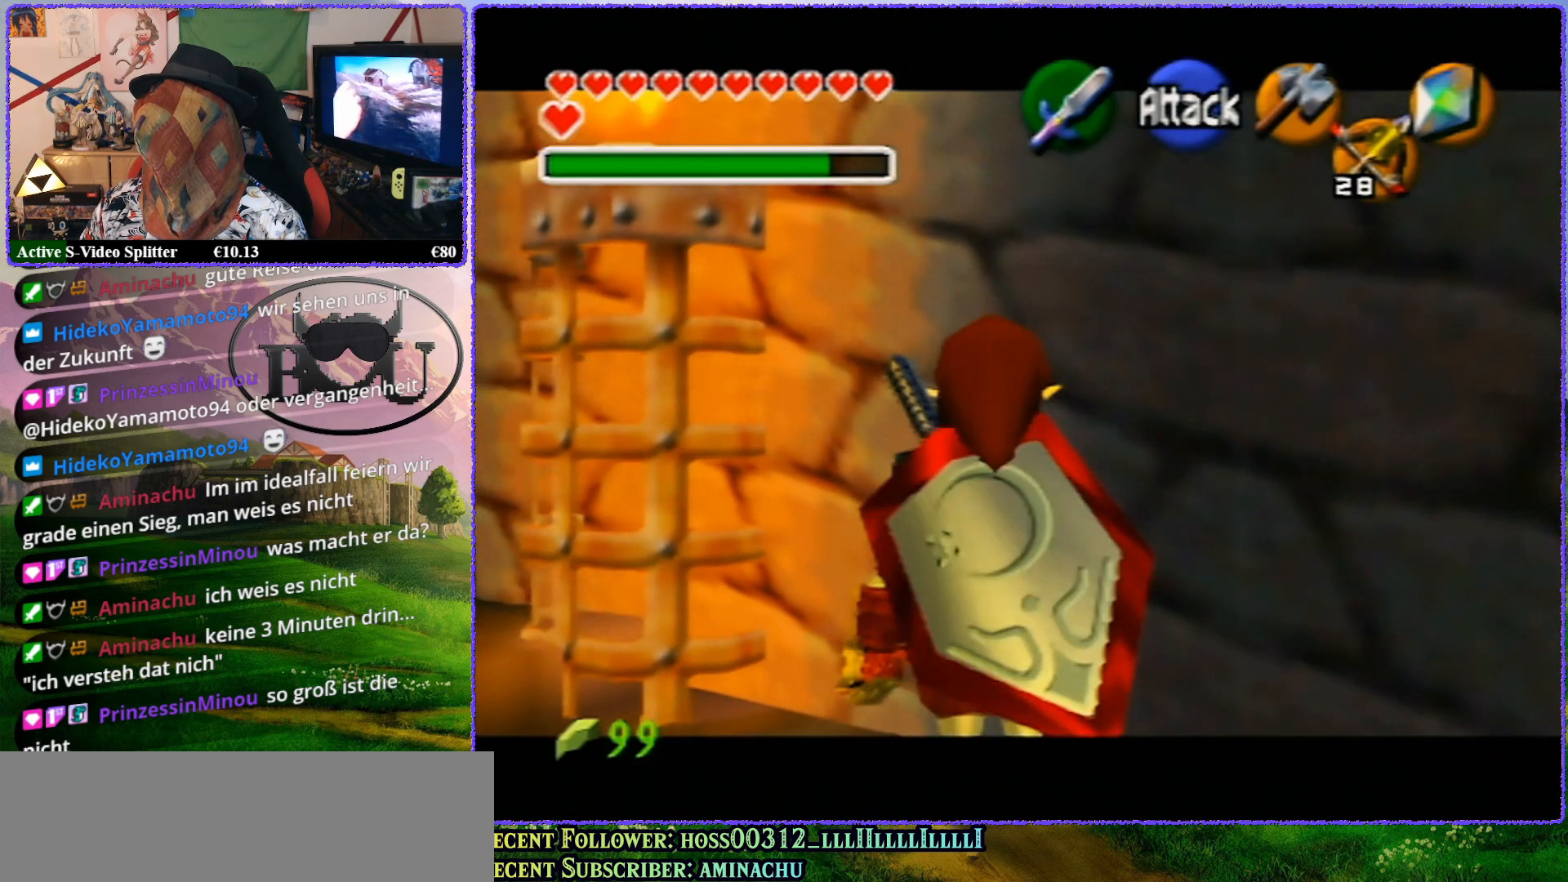
{"buttons": ["Z"], "left_stick": "left", "events": [[83, "A", "down"], [133, "A", "up"], [233, "A", "down"], [300, "A", "up"], [400, "A", "down"], [450, "A", "up"]]}
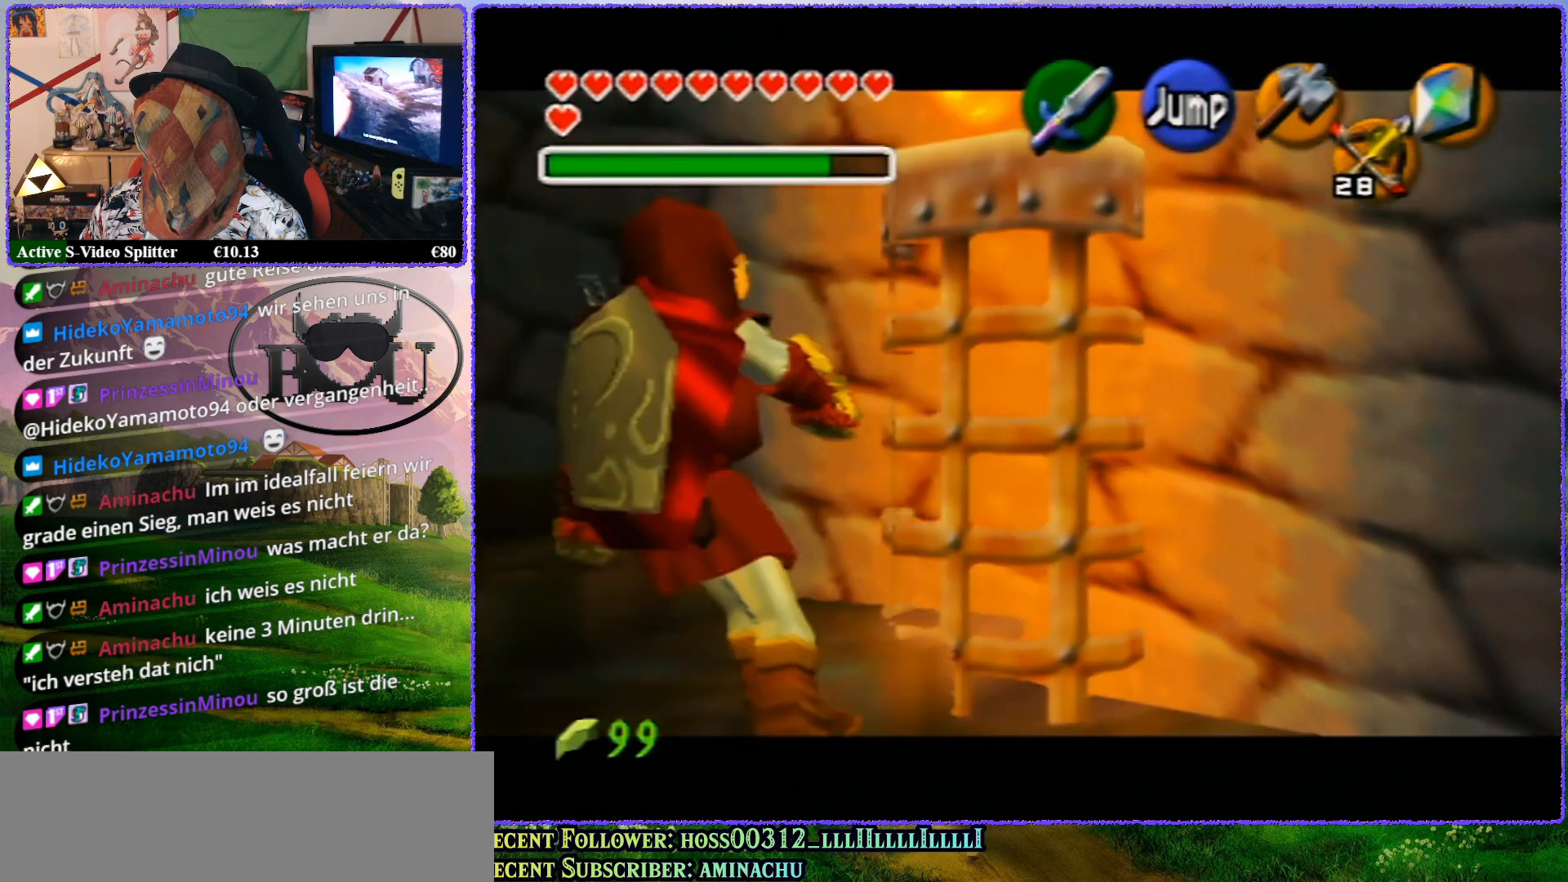
{"buttons": ["Z"], "left_stick": "up", "events": [[50, "A", "down"], [100, "A", "up"], [167, "left_stick", "up-left"], [267, "left_stick", "up"]]}
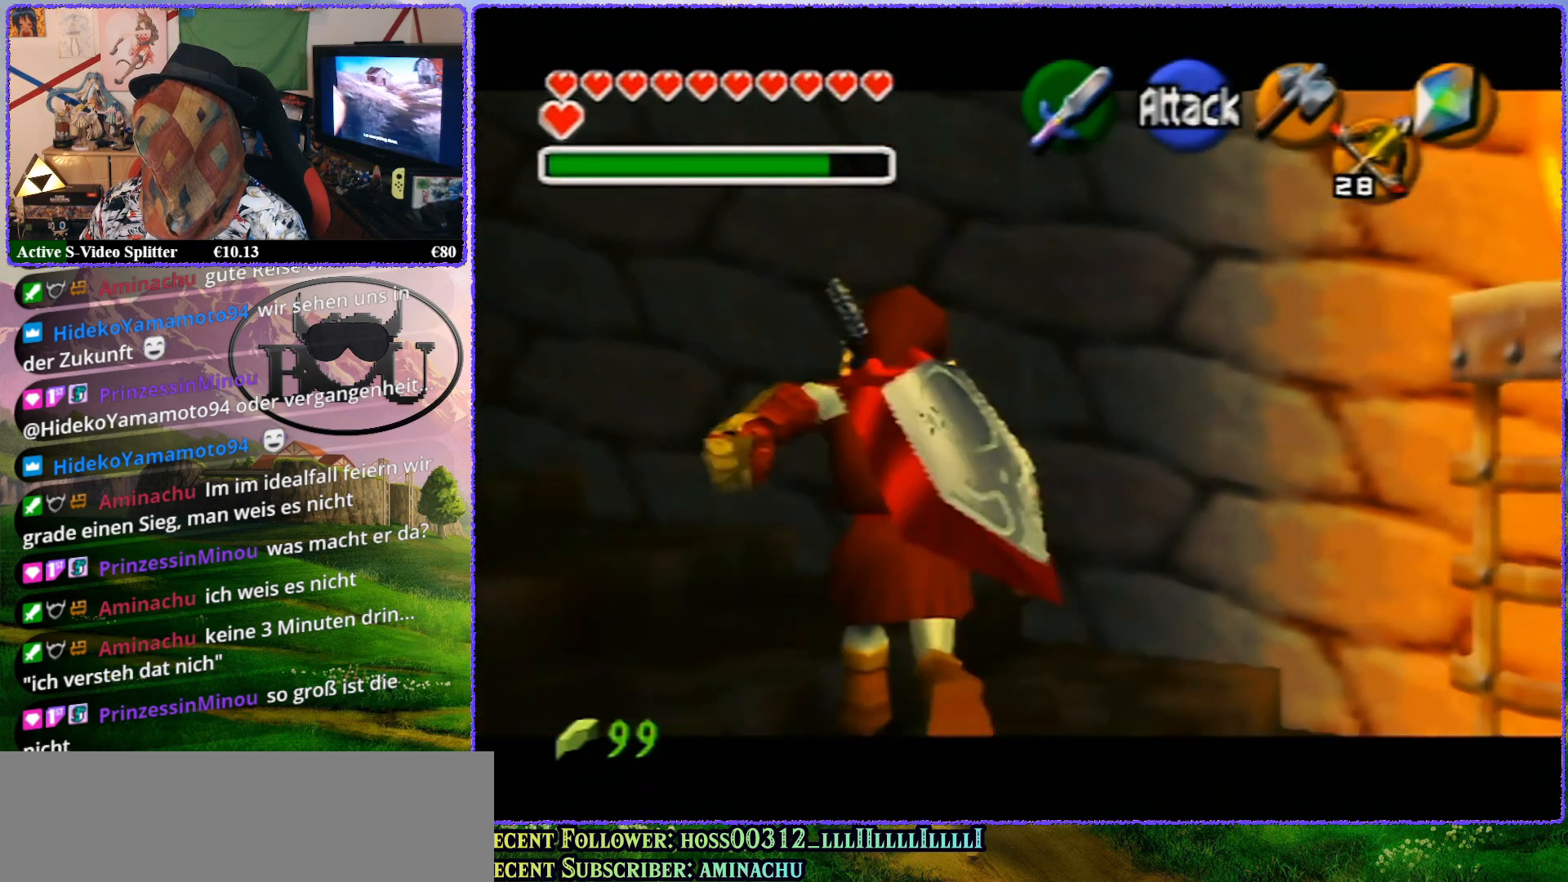
{"buttons": ["Z"], "left_stick": "up", "events": []}